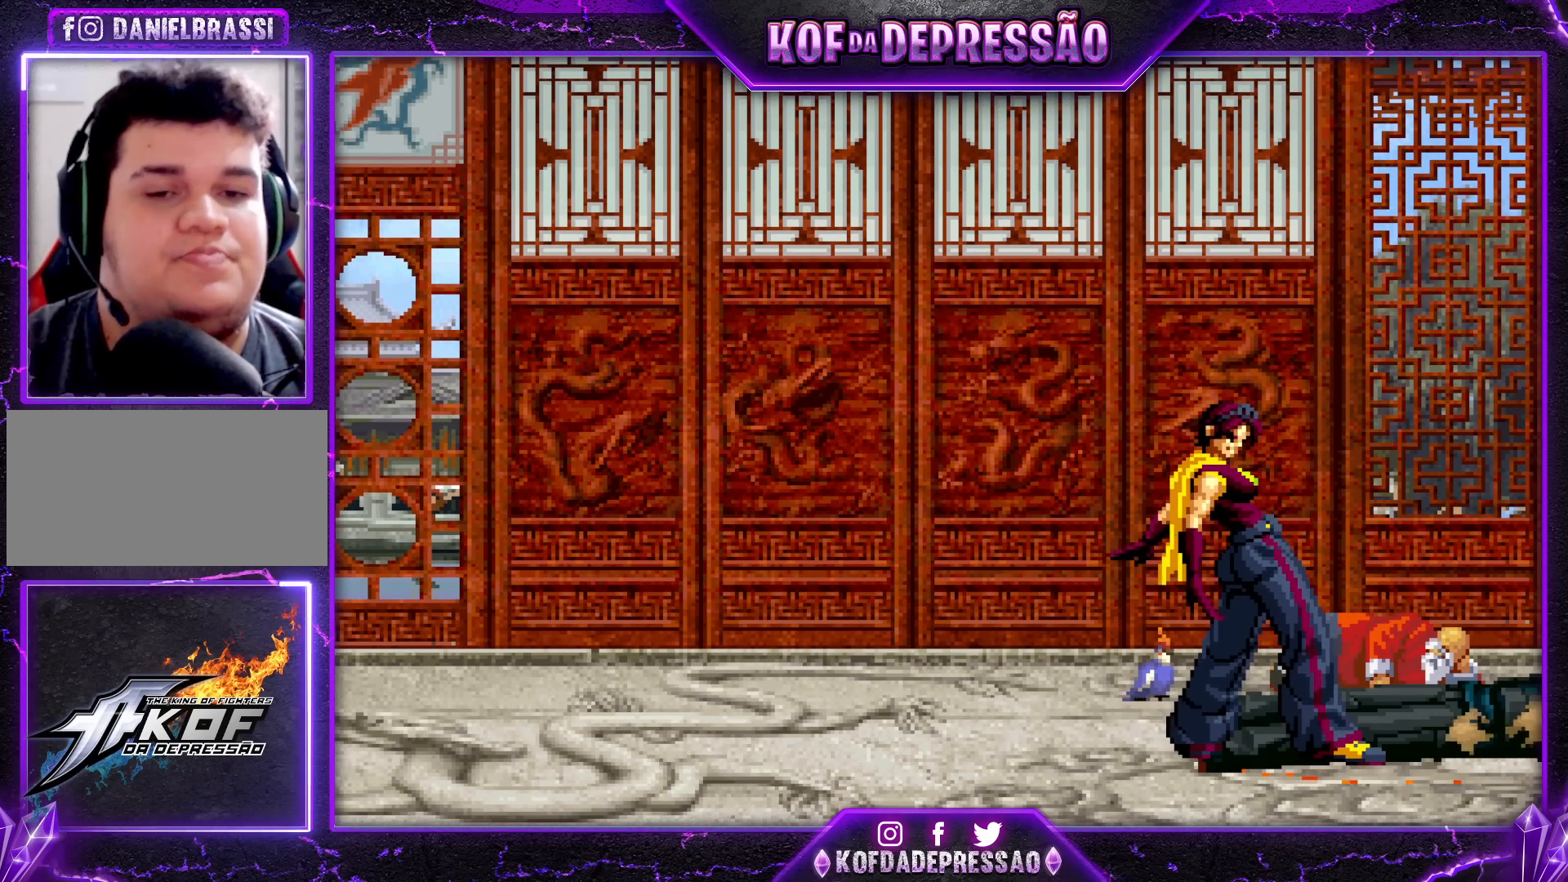
Gameplay with a controller (arcade stick); each line is a JSON object with the inputs held at the frame after it. "events" lists button and stick changes between this image and that frame as [ms after this image, input, new state], when the widget could be followed in between. Not read: L3 R3.
{"buttons": [], "left_stick": "center", "events": []}
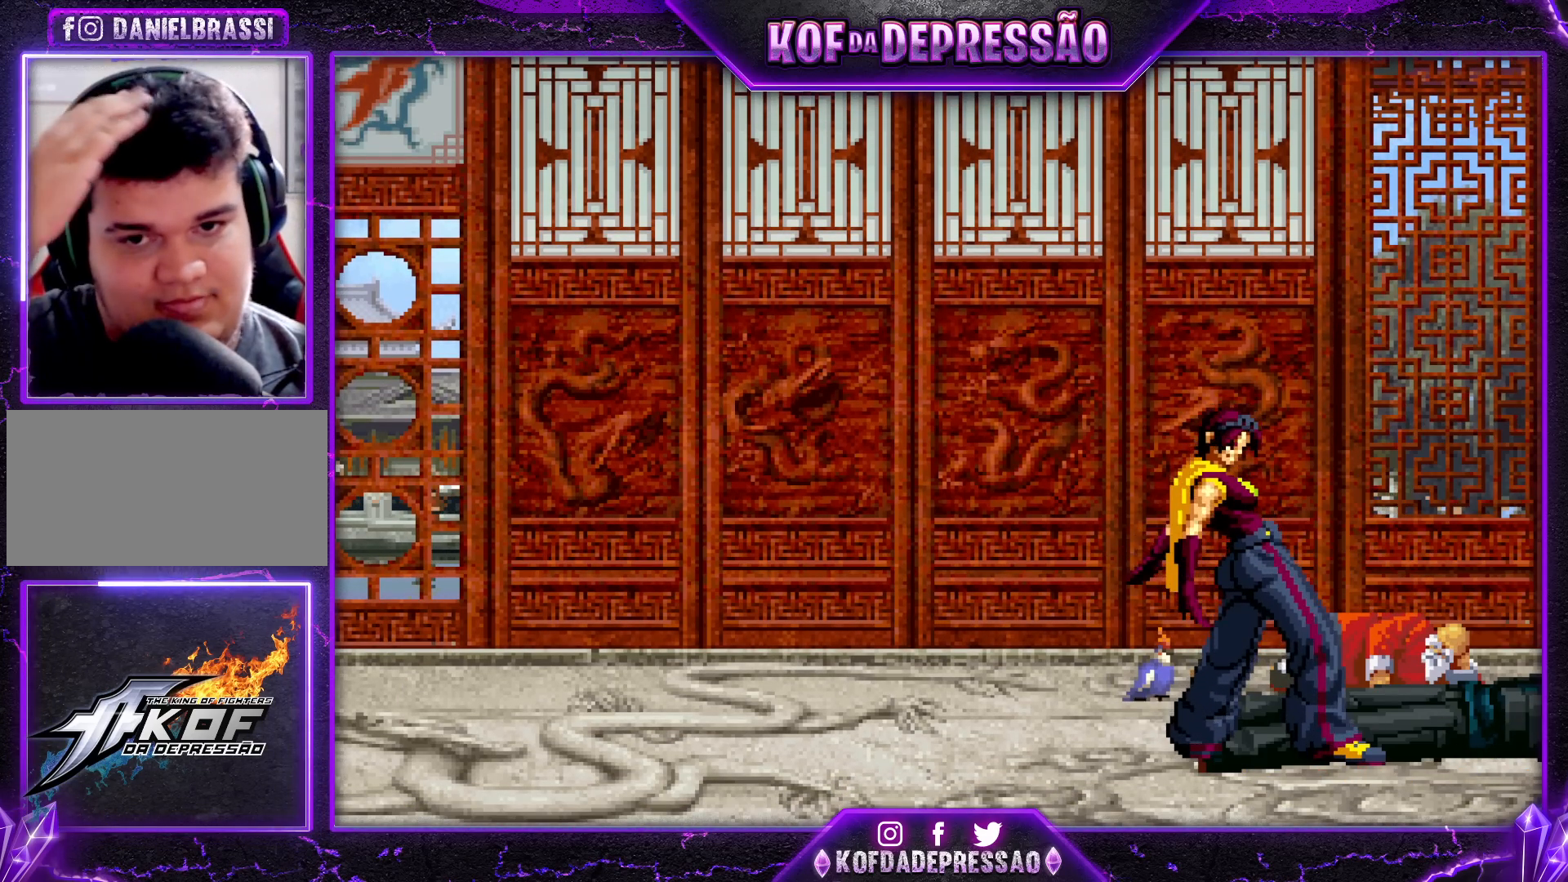
{"buttons": [], "left_stick": "center", "events": []}
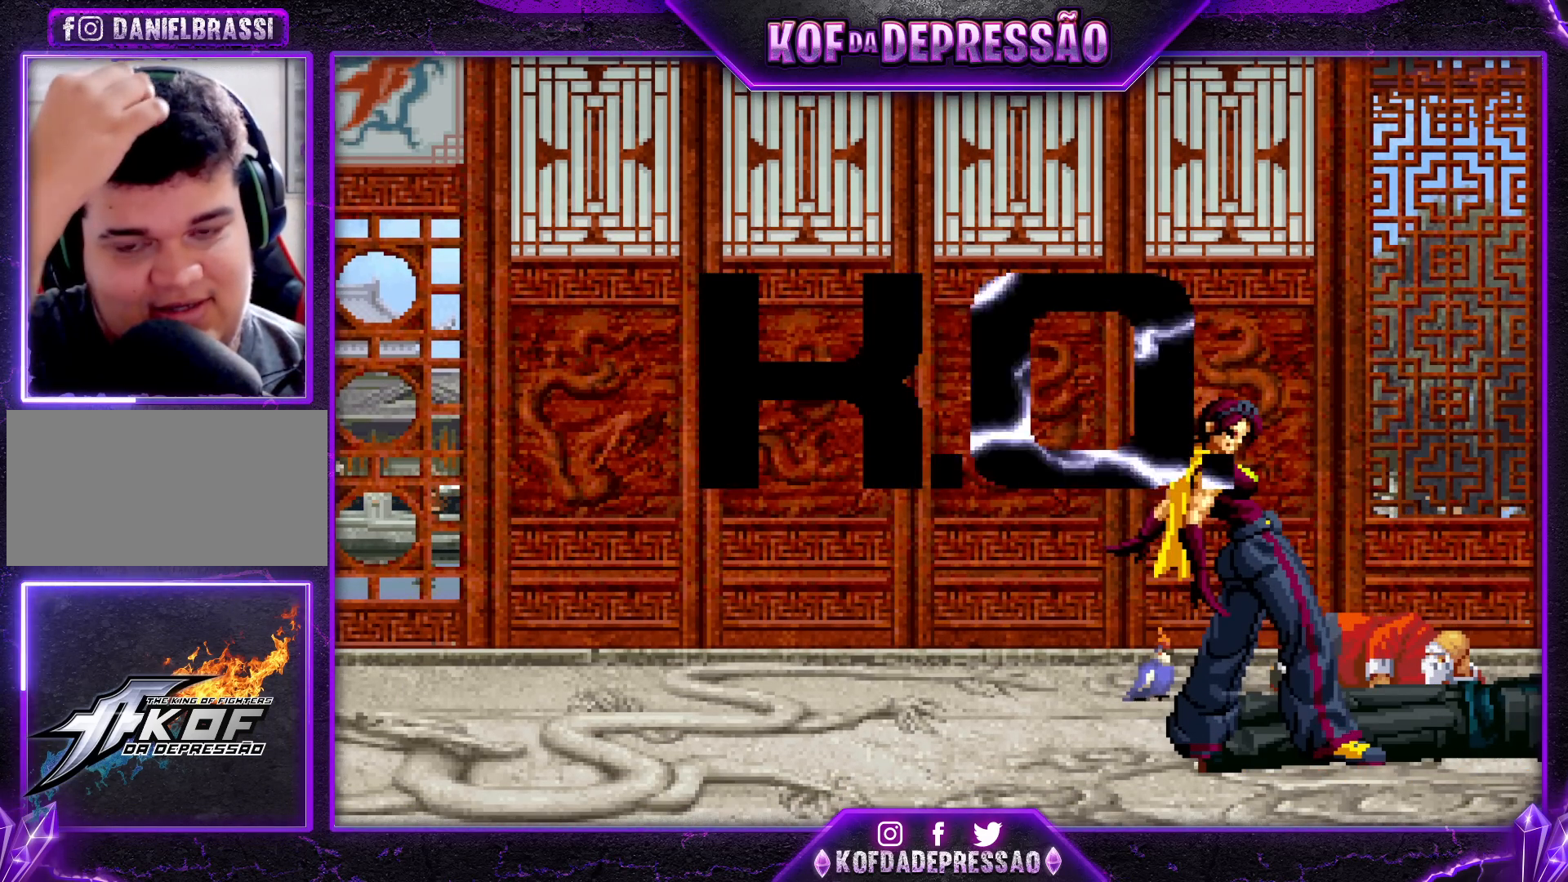
{"buttons": [], "left_stick": "center", "events": []}
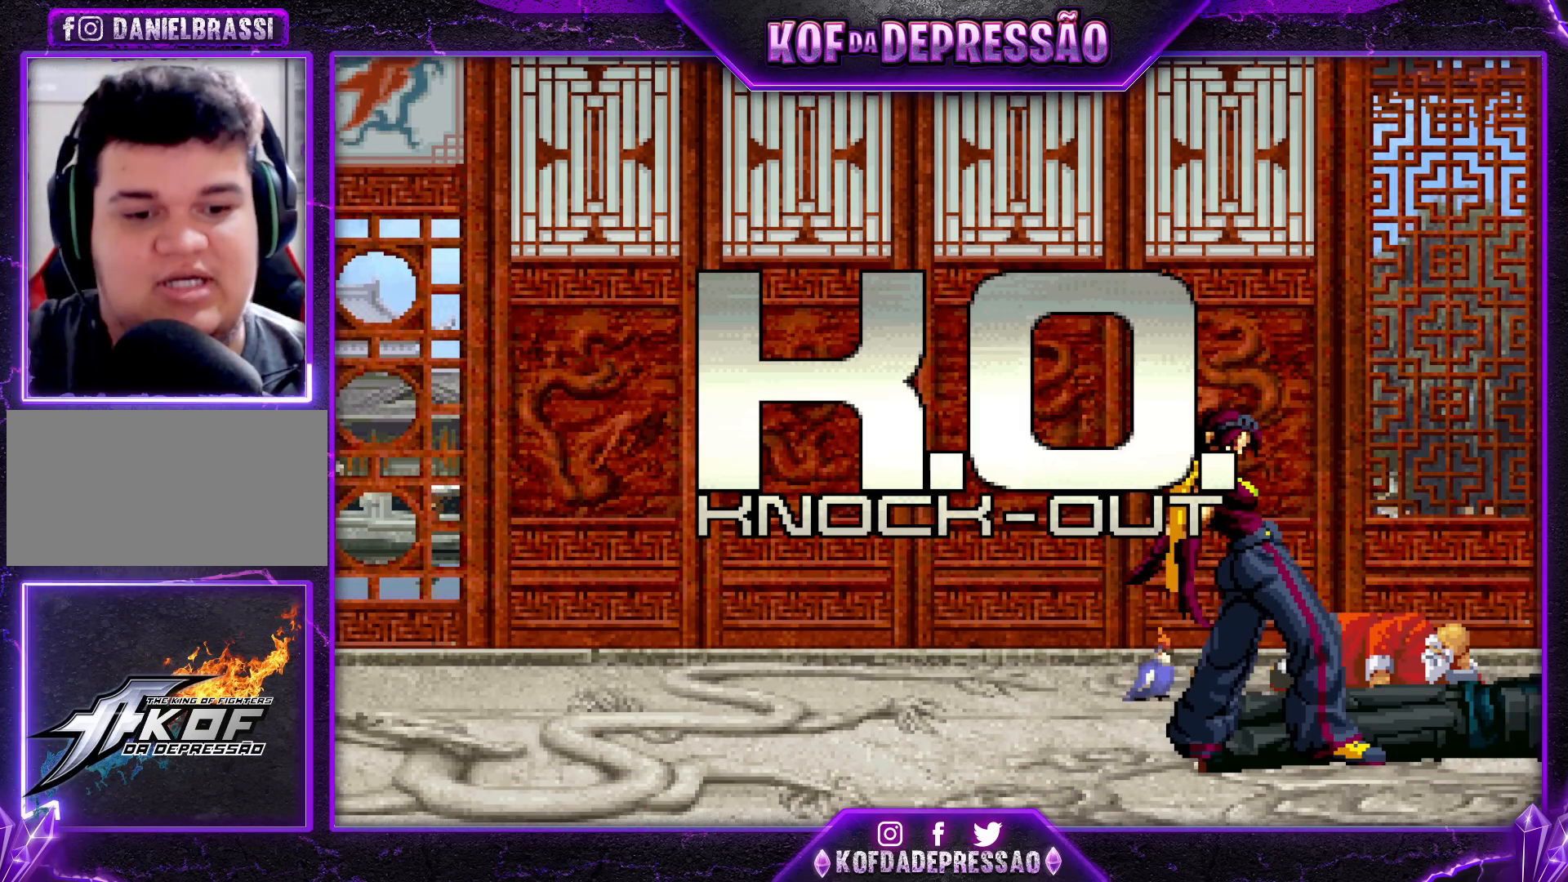
{"buttons": [], "left_stick": "center", "events": []}
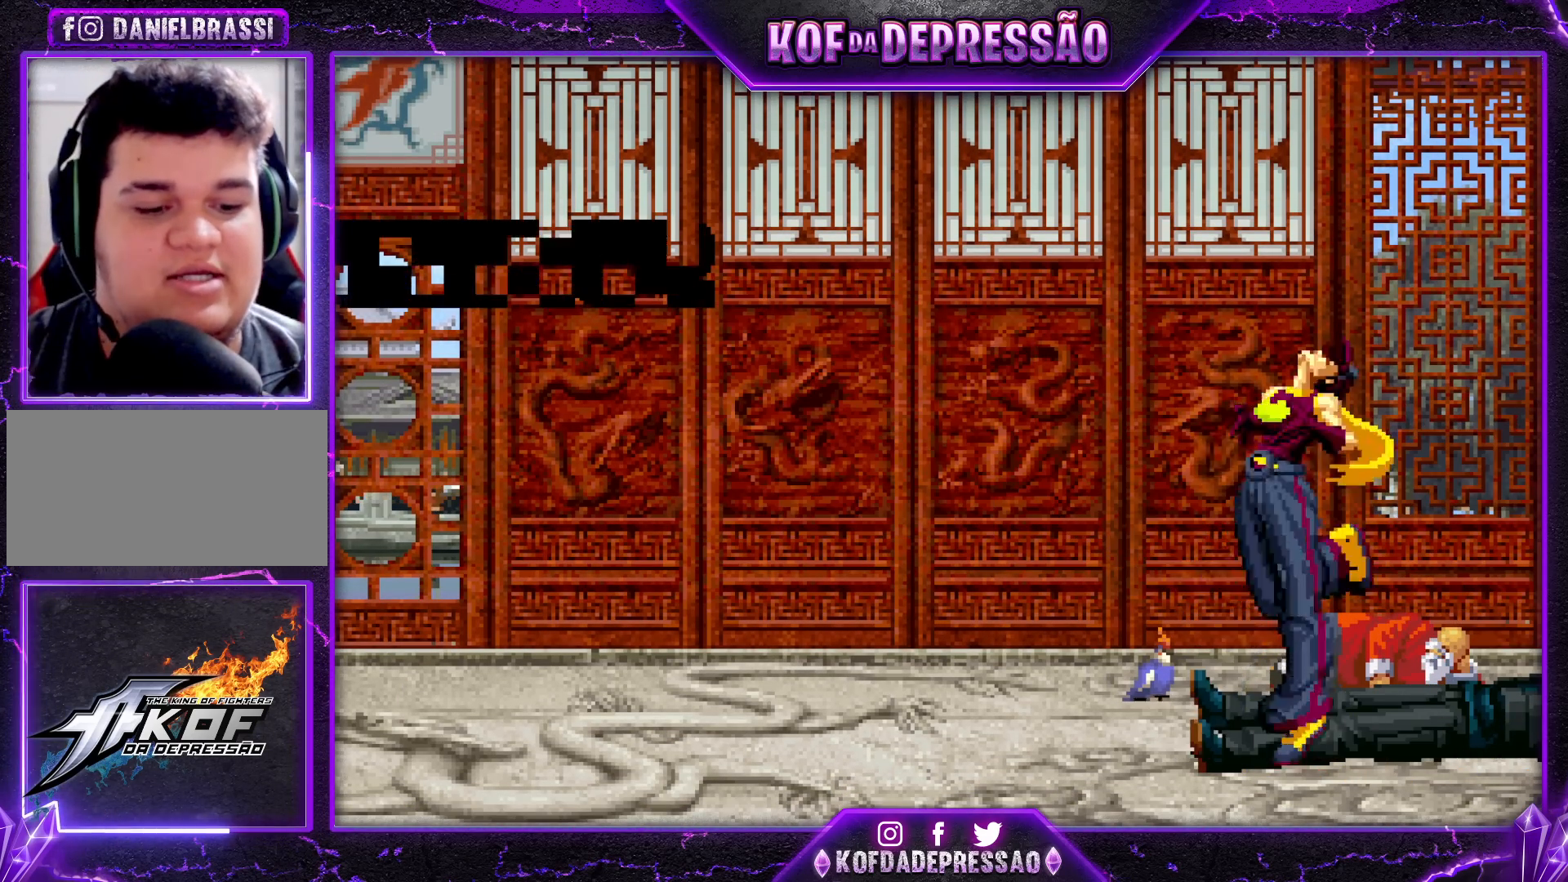
{"buttons": [], "left_stick": "center", "events": []}
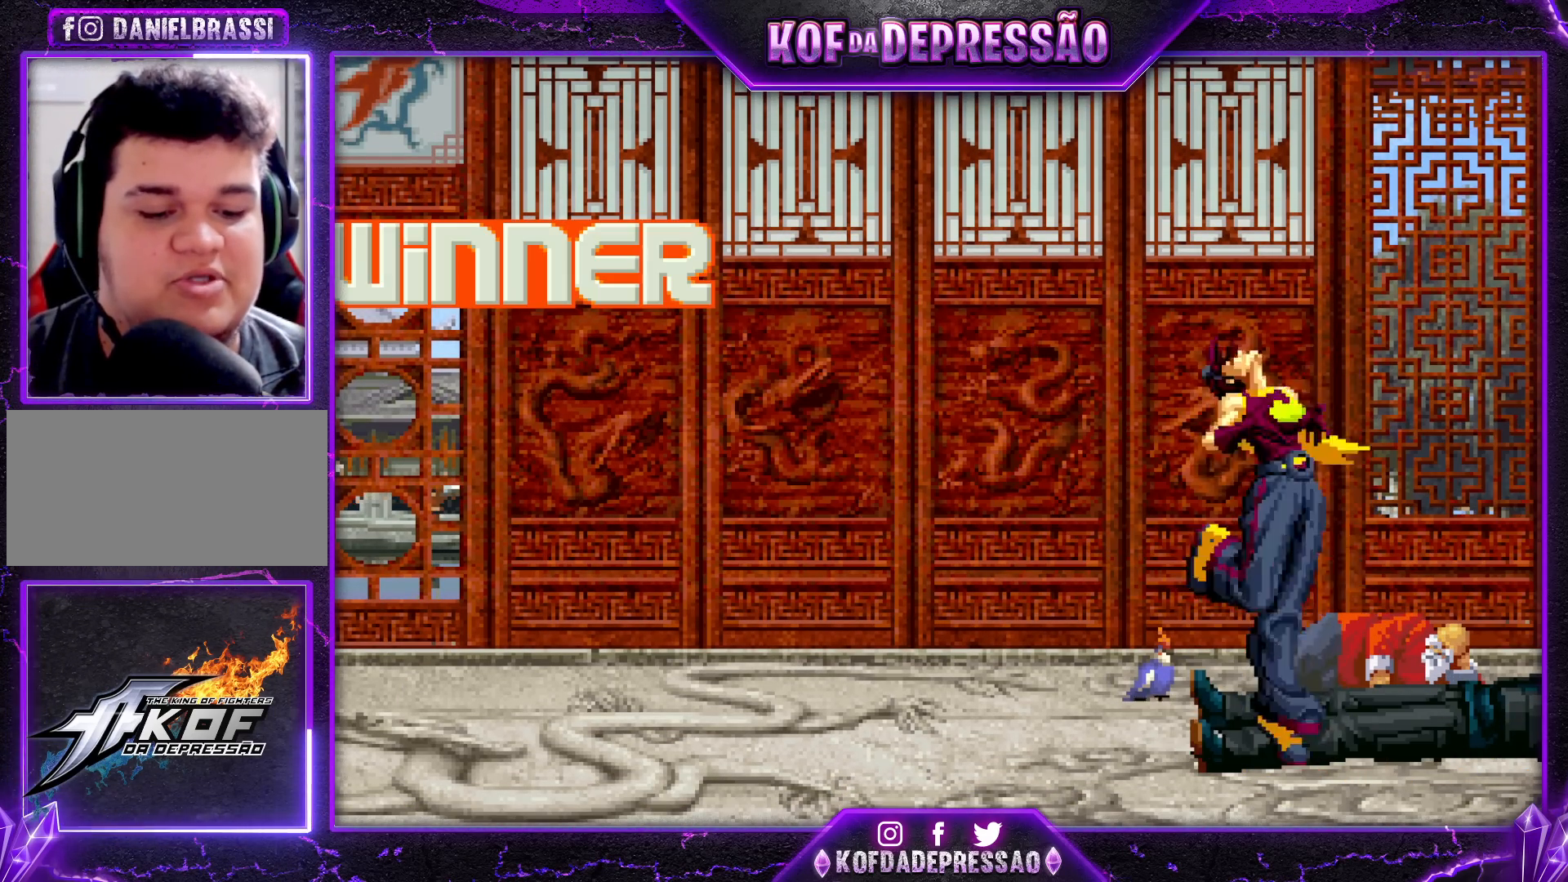
{"buttons": [], "left_stick": "center", "events": []}
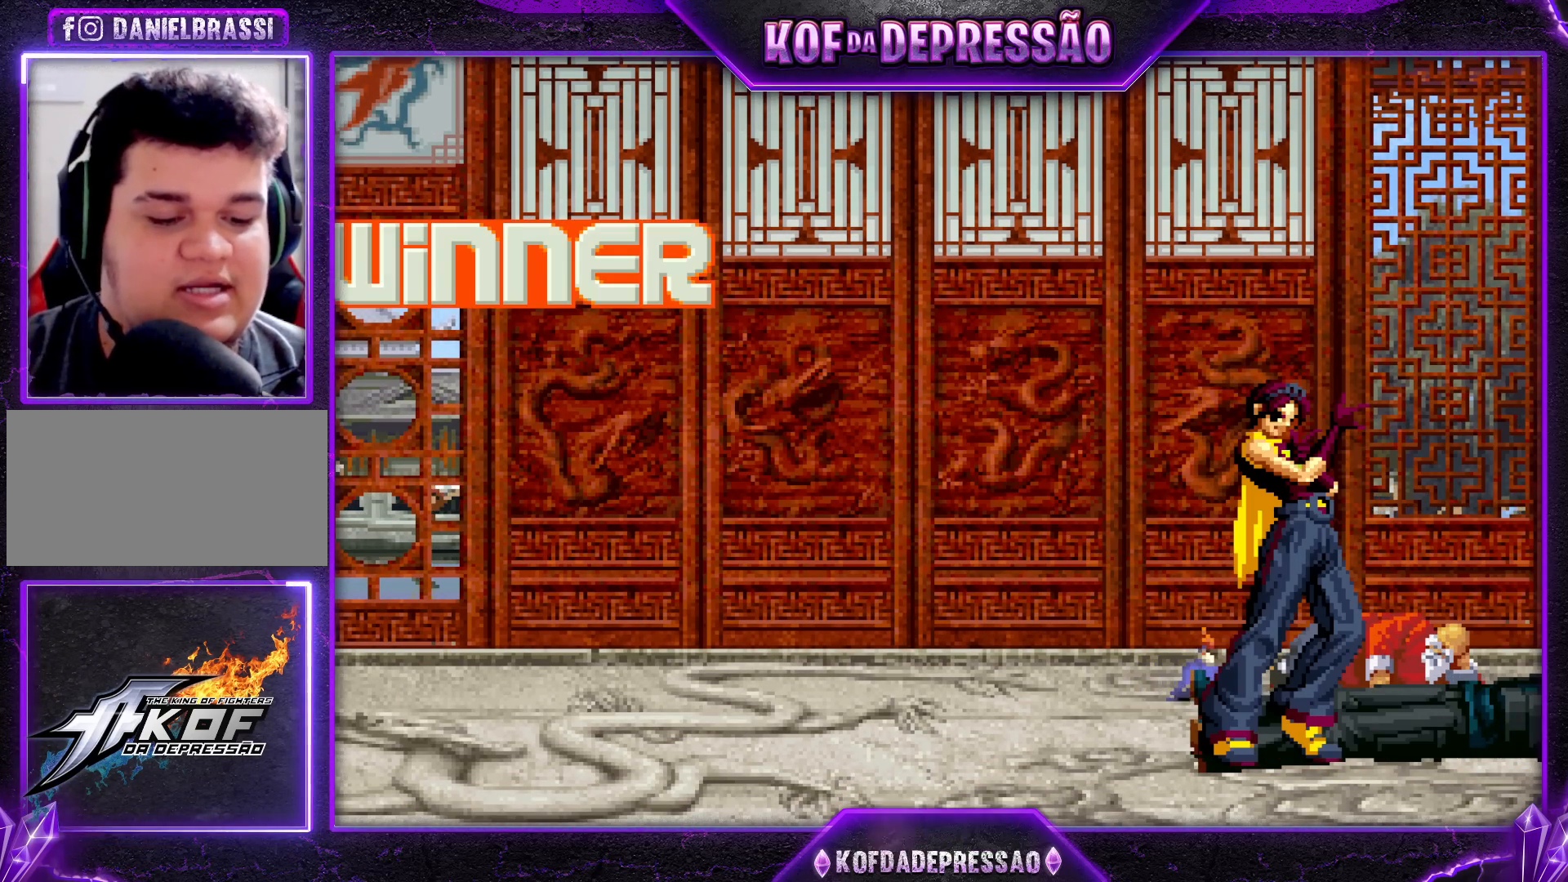
{"buttons": [], "left_stick": "center", "events": []}
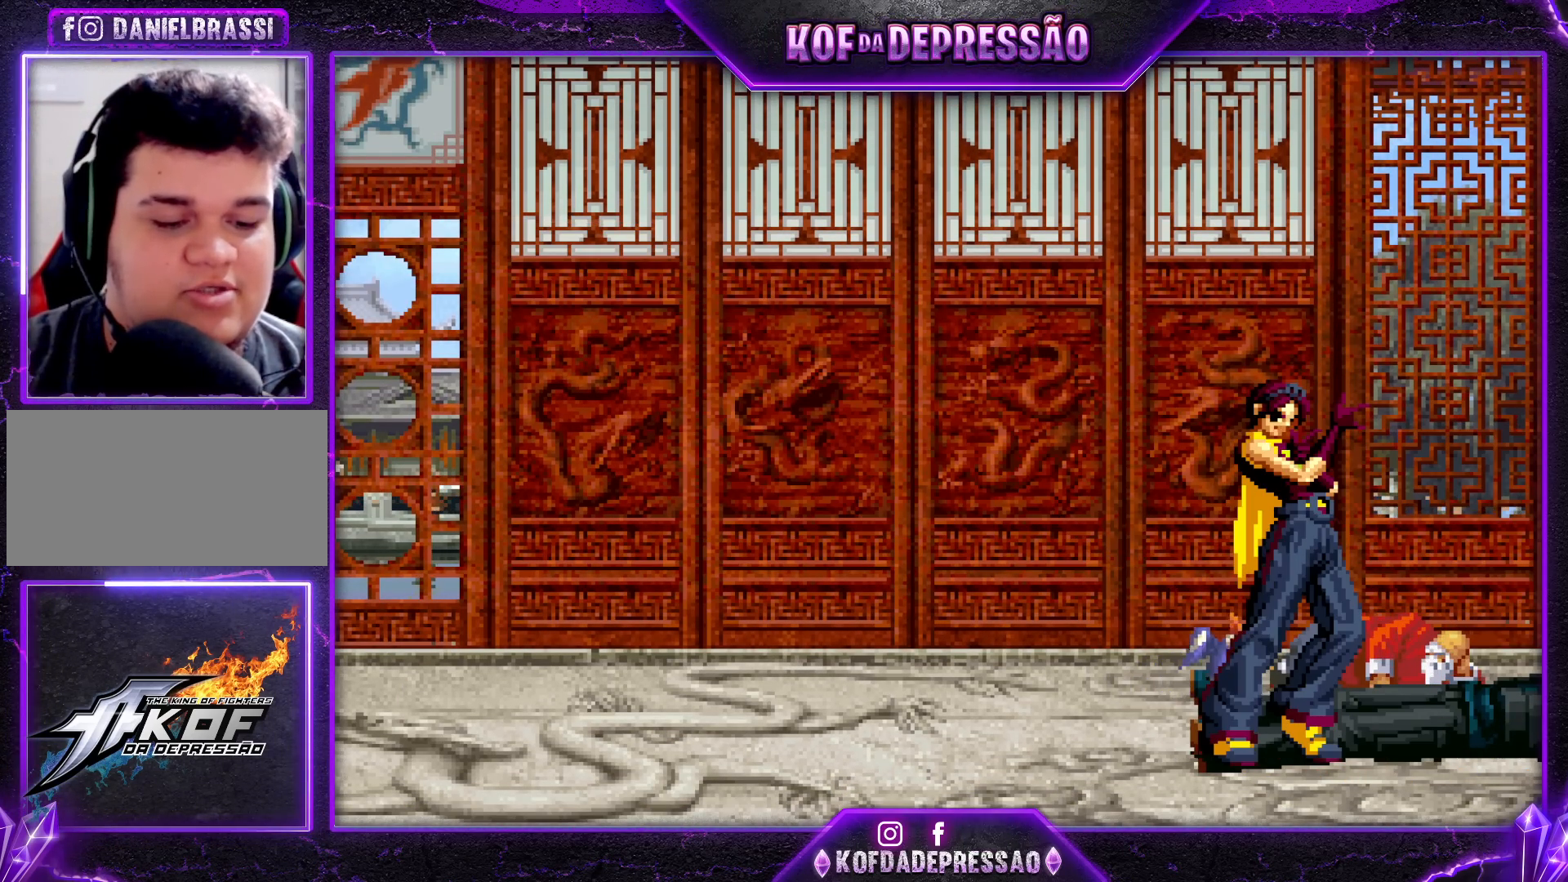
{"buttons": [], "left_stick": "center", "events": []}
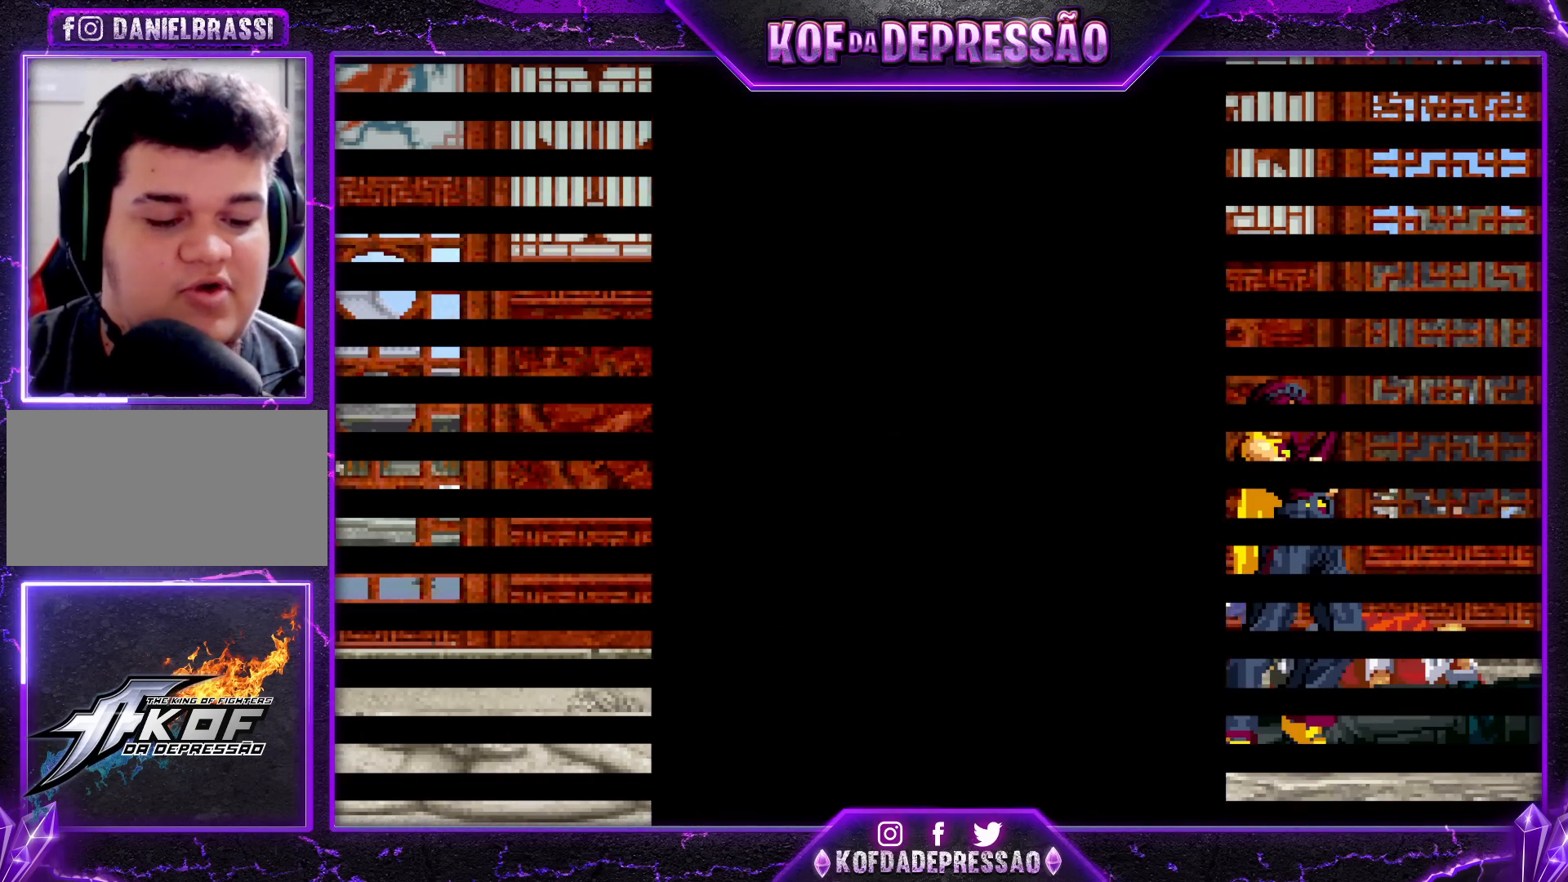
{"buttons": [], "left_stick": "center", "events": []}
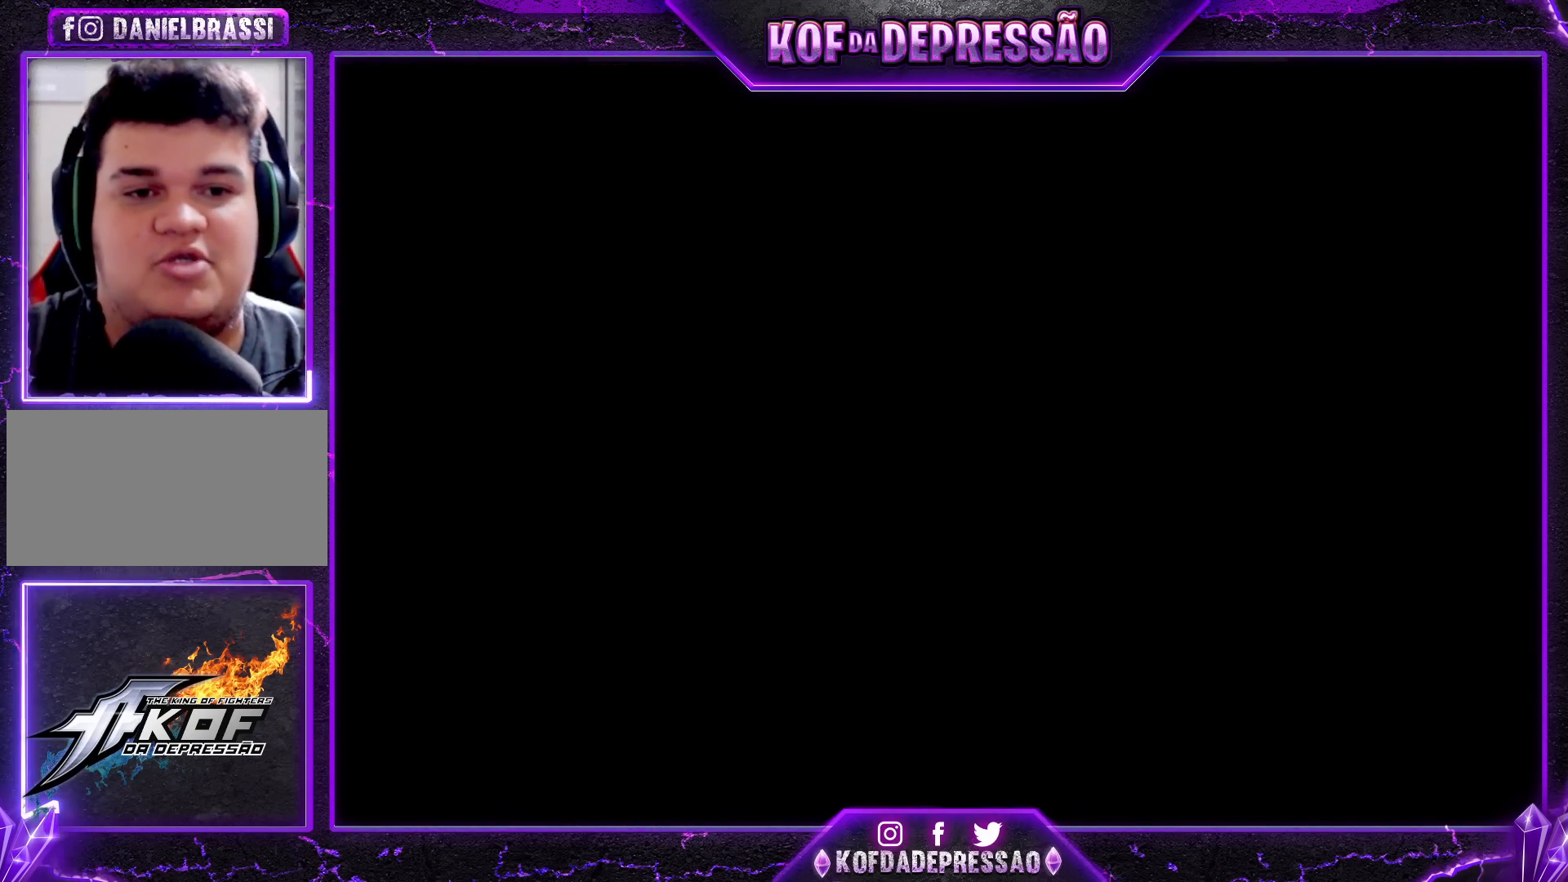
{"buttons": [], "left_stick": "center", "events": [[67, "TRIANGLE", "down"], [217, "TRIANGLE", "up"]]}
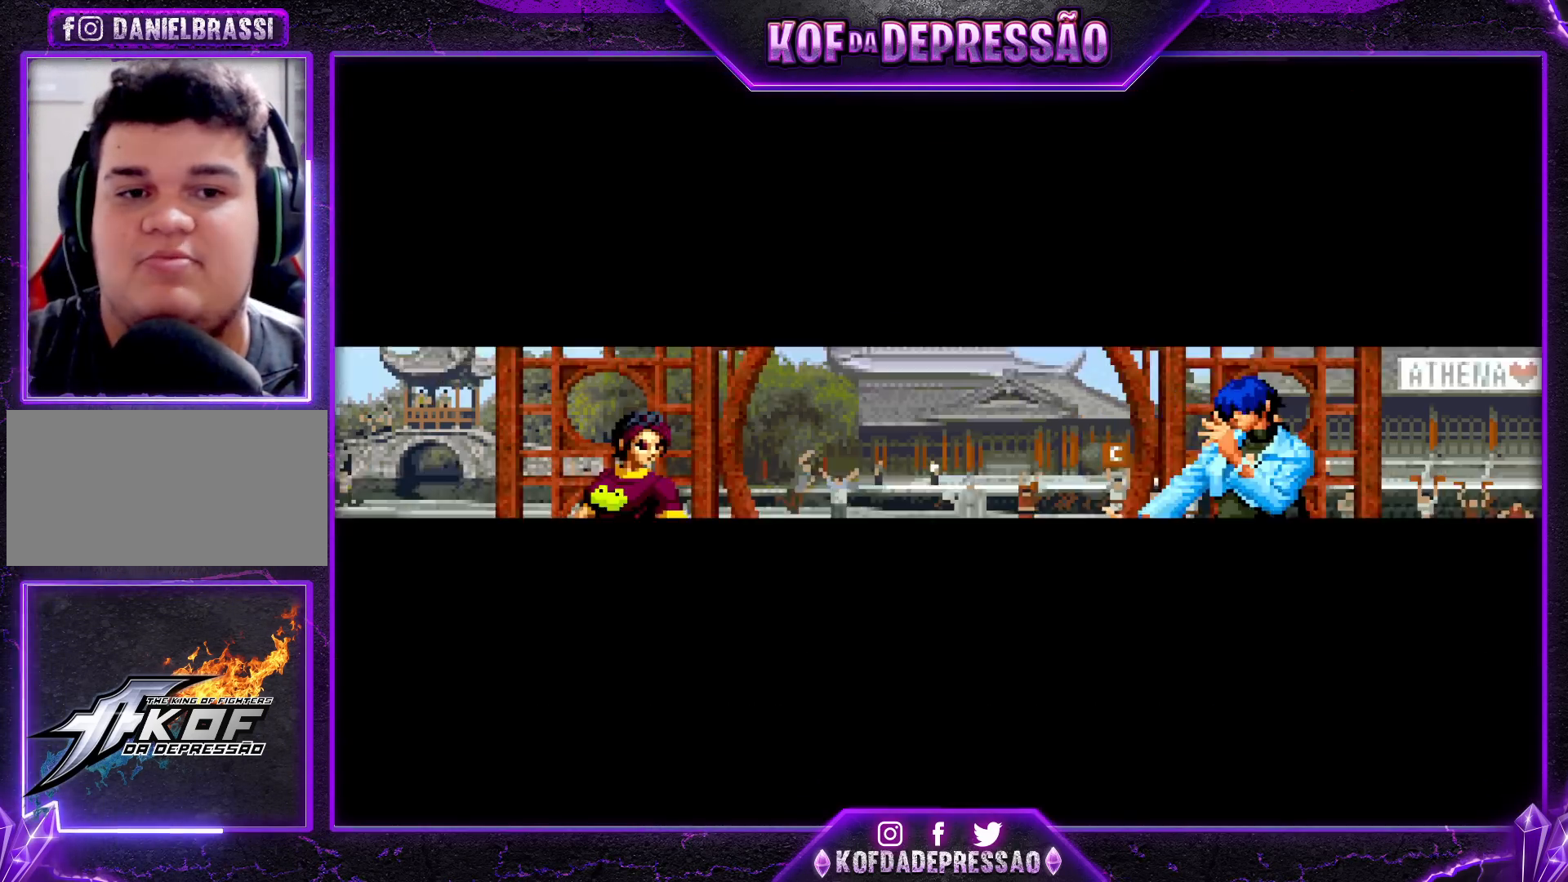
{"buttons": [], "left_stick": "center", "events": [[283, "TRIANGLE", "down"], [317, "TRIANGLE", "up"], [417, "CIRCLE", "down"], [417, "CROSS", "down"], [417, "R2", "down"], [417, "SQUARE", "down"], [417, "TRIANGLE", "down"], [433, "CIRCLE", "up"], [450, "R2", "up"], [467, "CROSS", "up"], [467, "TRIANGLE", "up"], [500, "SQUARE", "up"]]}
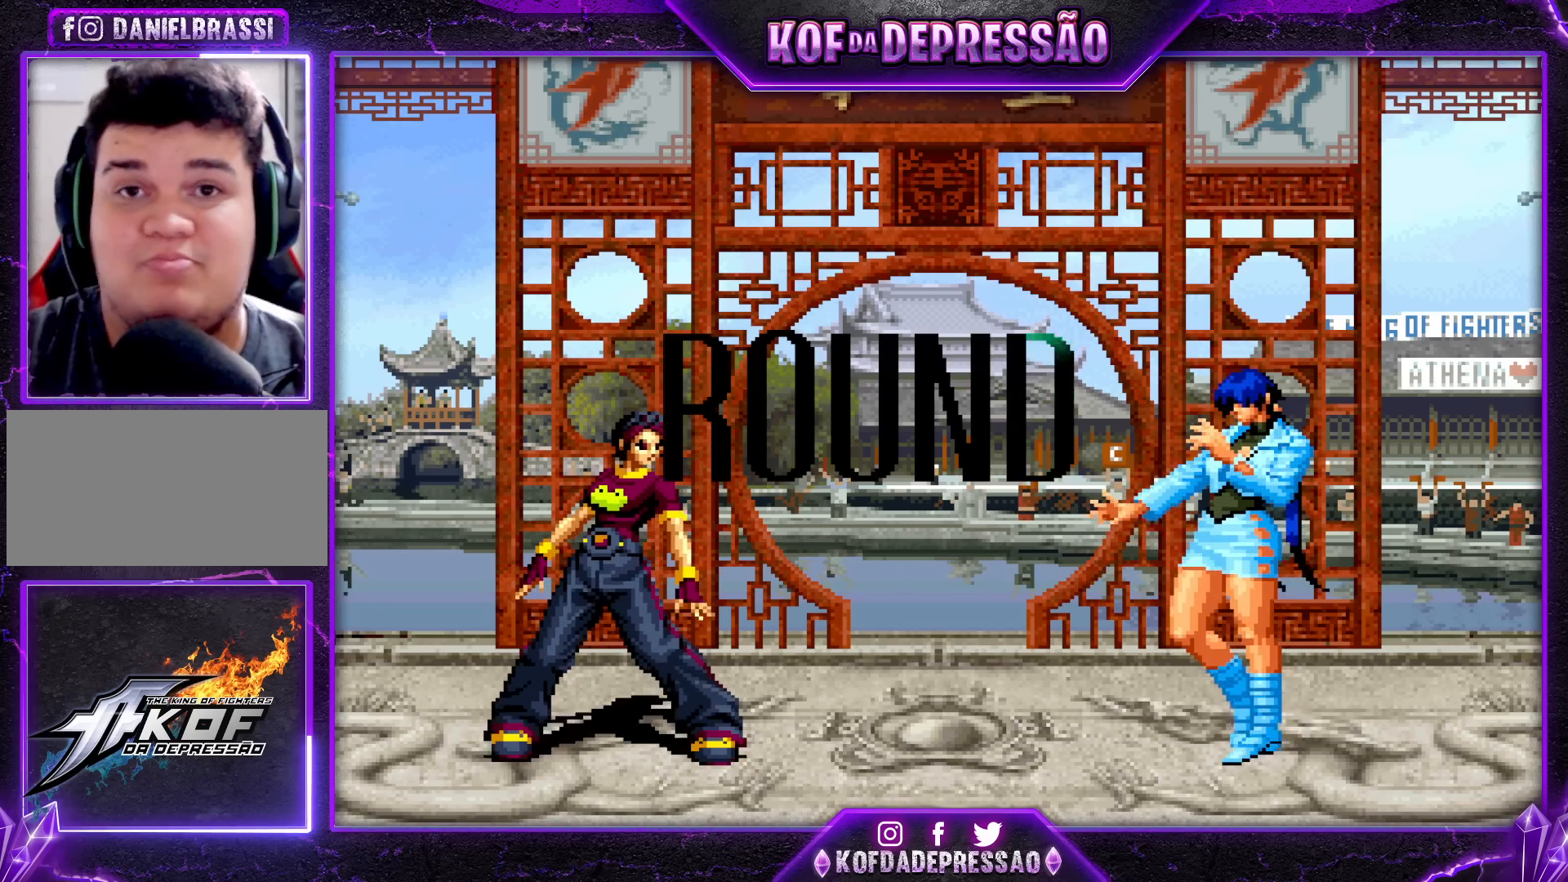
{"buttons": [], "left_stick": "center", "events": [[367, "R1", "down"], [367, "TRIANGLE", "down"], [383, "CIRCLE", "down"], [383, "CROSS", "down"], [383, "R1", "up"], [383, "SQUARE", "down"], [400, "CIRCLE", "up"], [400, "CROSS", "up"], [400, "L2", "down"], [417, "L2", "up"], [417, "SQUARE", "up"], [417, "TRIANGLE", "up"]]}
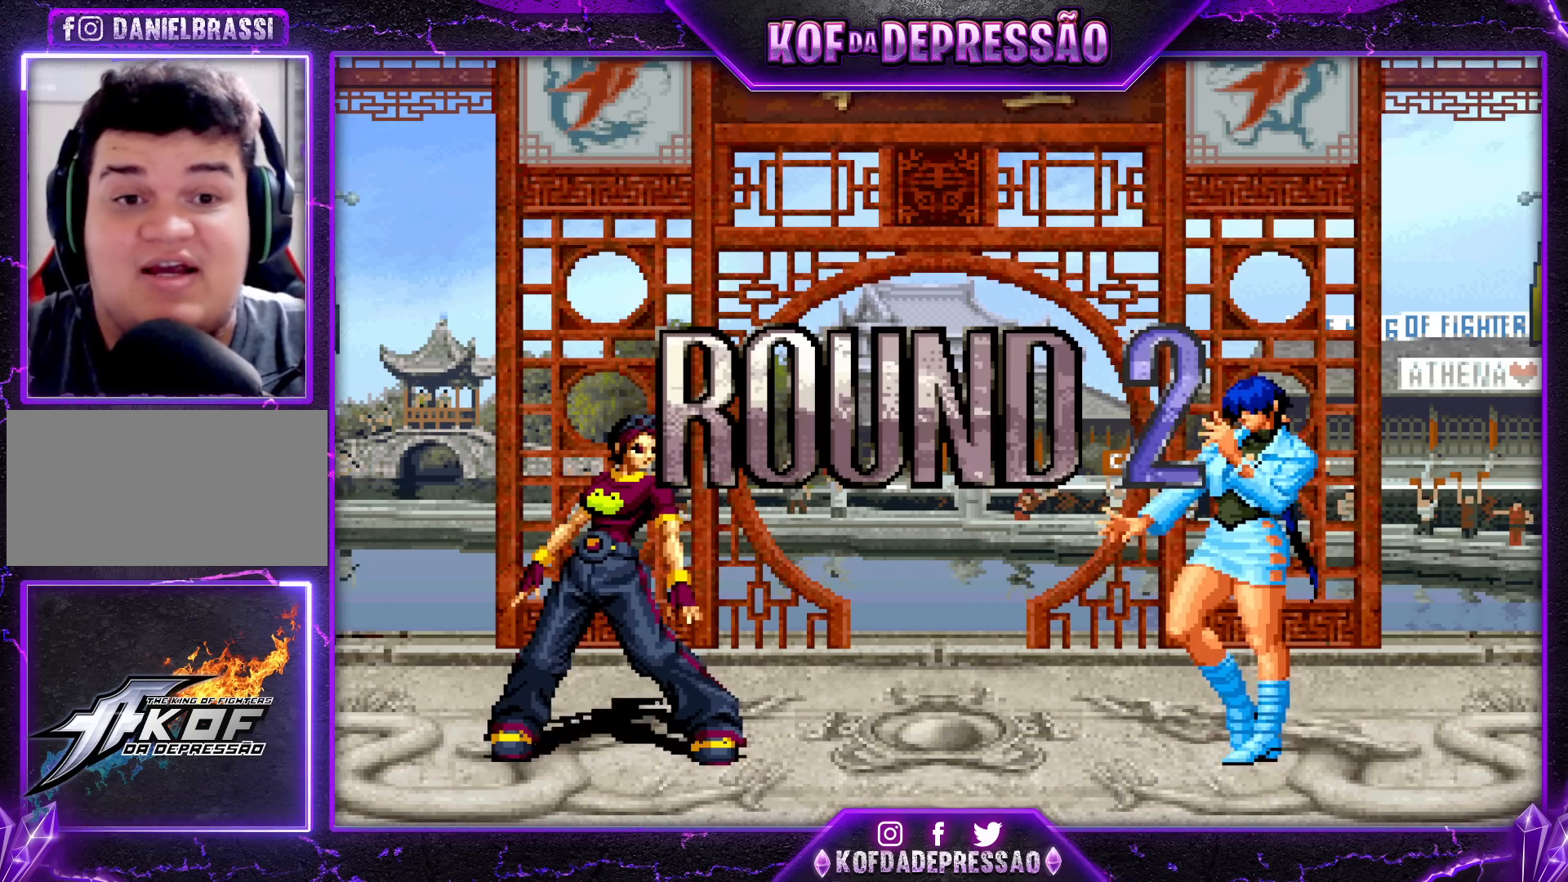
{"buttons": ["CROSS", "SQUARE", "TRIANGLE", "R1"], "left_stick": "center", "events": [[17, "R1", "down"], [33, "TRIANGLE", "down"], [50, "CIRCLE", "down"], [50, "SQUARE", "down"], [67, "CIRCLE", "up"], [83, "CROSS", "down"], [83, "R1", "up"], [83, "TRIANGLE", "up"], [100, "CROSS", "up"], [100, "SQUARE", "up"], [167, "R1", "down"], [167, "TRIANGLE", "down"], [183, "SQUARE", "down"], [200, "CROSS", "down"]]}
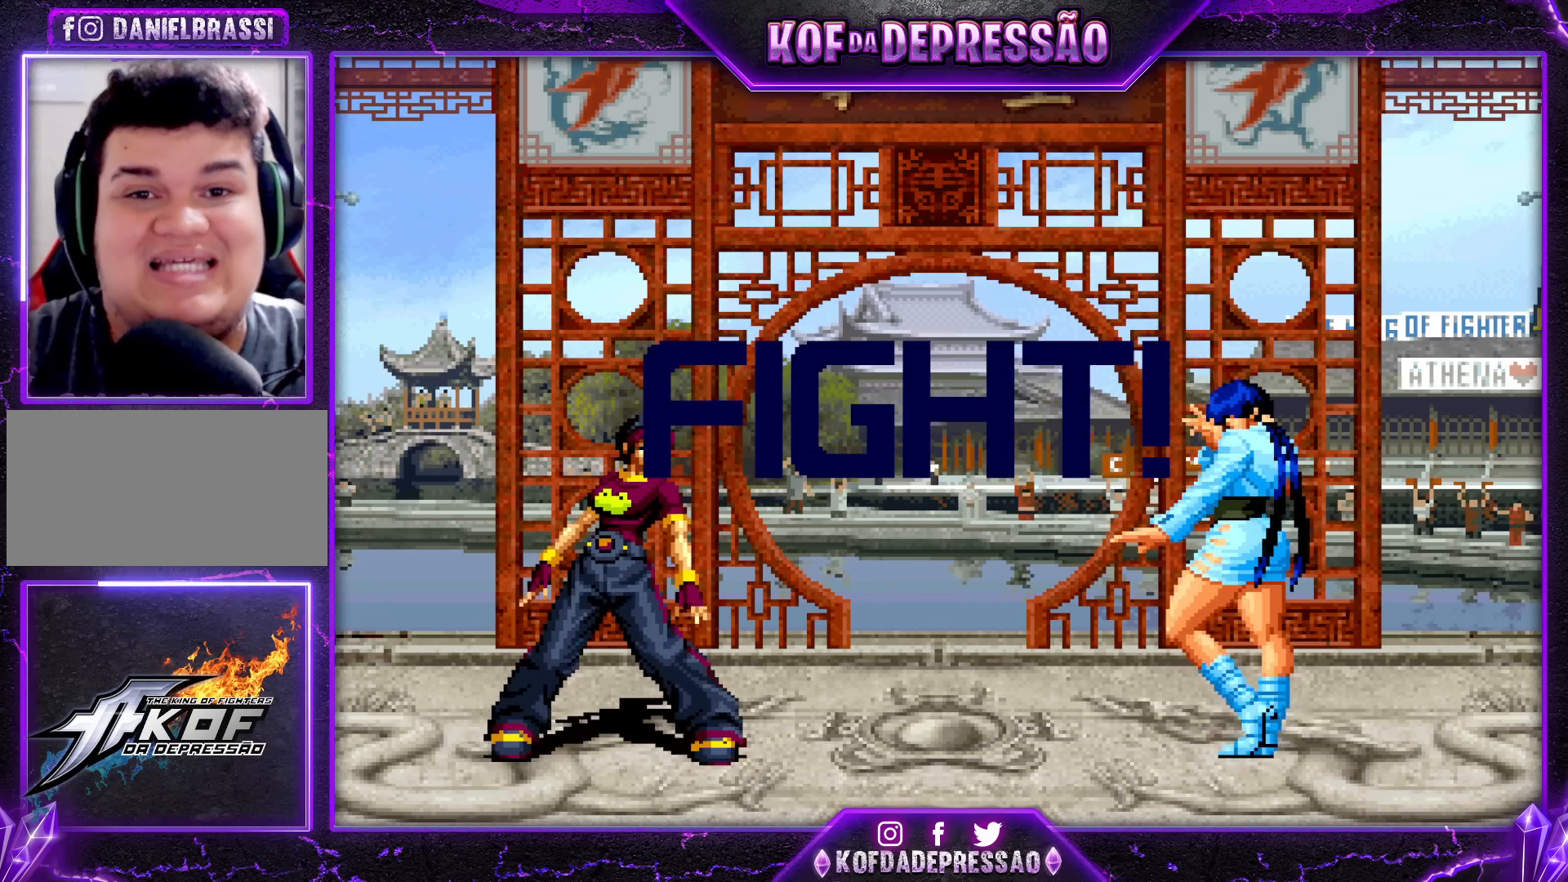
{"buttons": ["CROSS"], "left_stick": "down-right", "events": [[183, "CROSS", "up"], [233, "TRIANGLE", "up"], [250, "R1", "up"], [267, "SQUARE", "up"], [350, "left_stick", "left"], [450, "left_stick", "down-right"], [467, "CROSS", "down"]]}
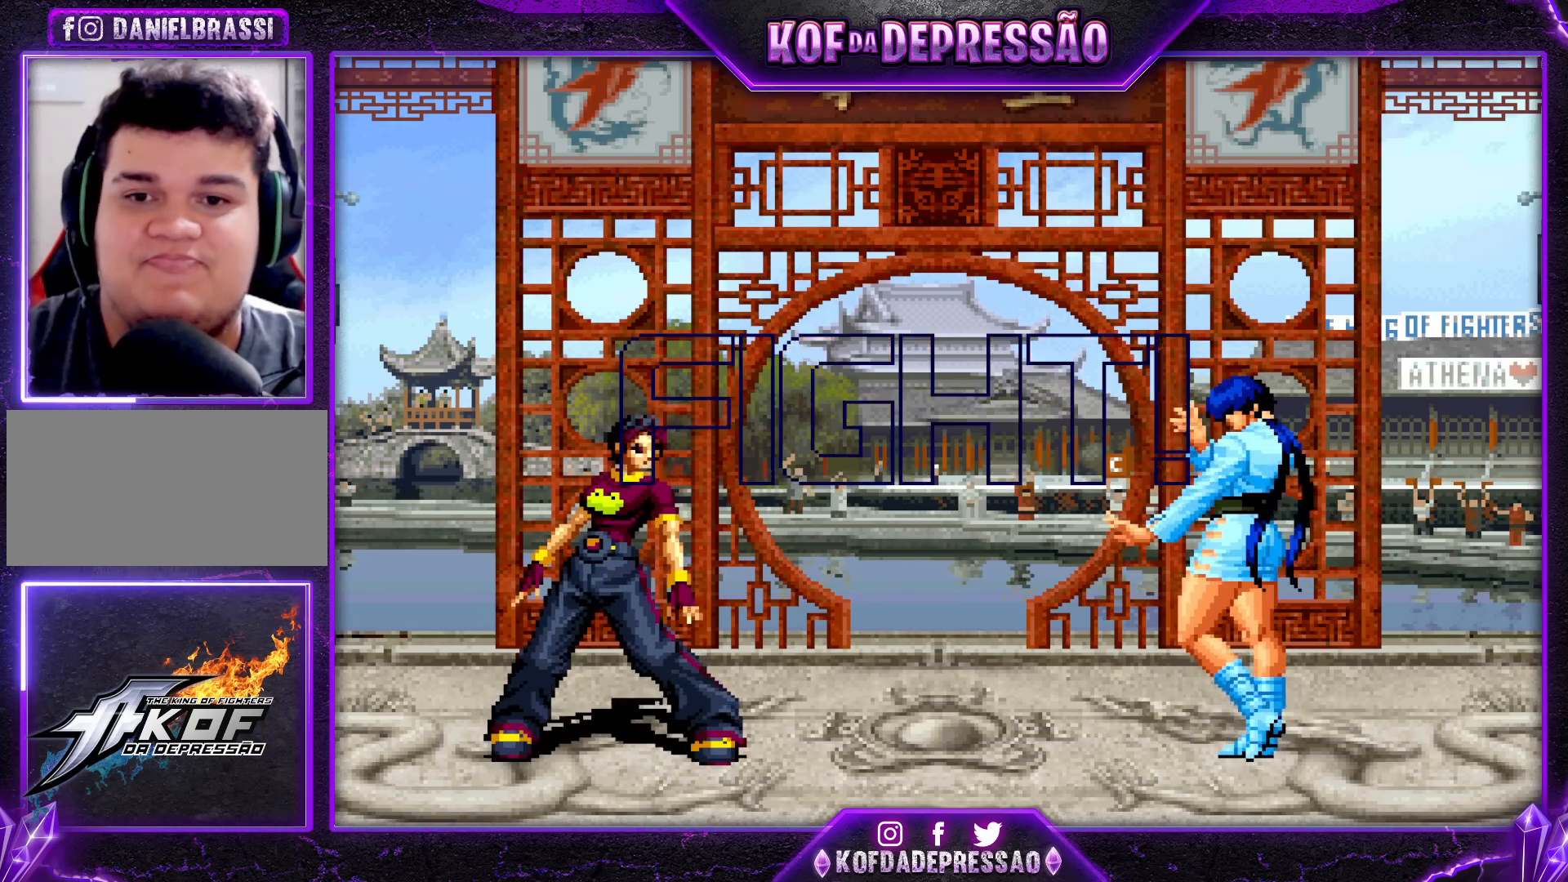
{"buttons": [], "left_stick": "down-right", "events": [[17, "CROSS", "up"], [33, "CROSS", "down"], [133, "CROSS", "up"]]}
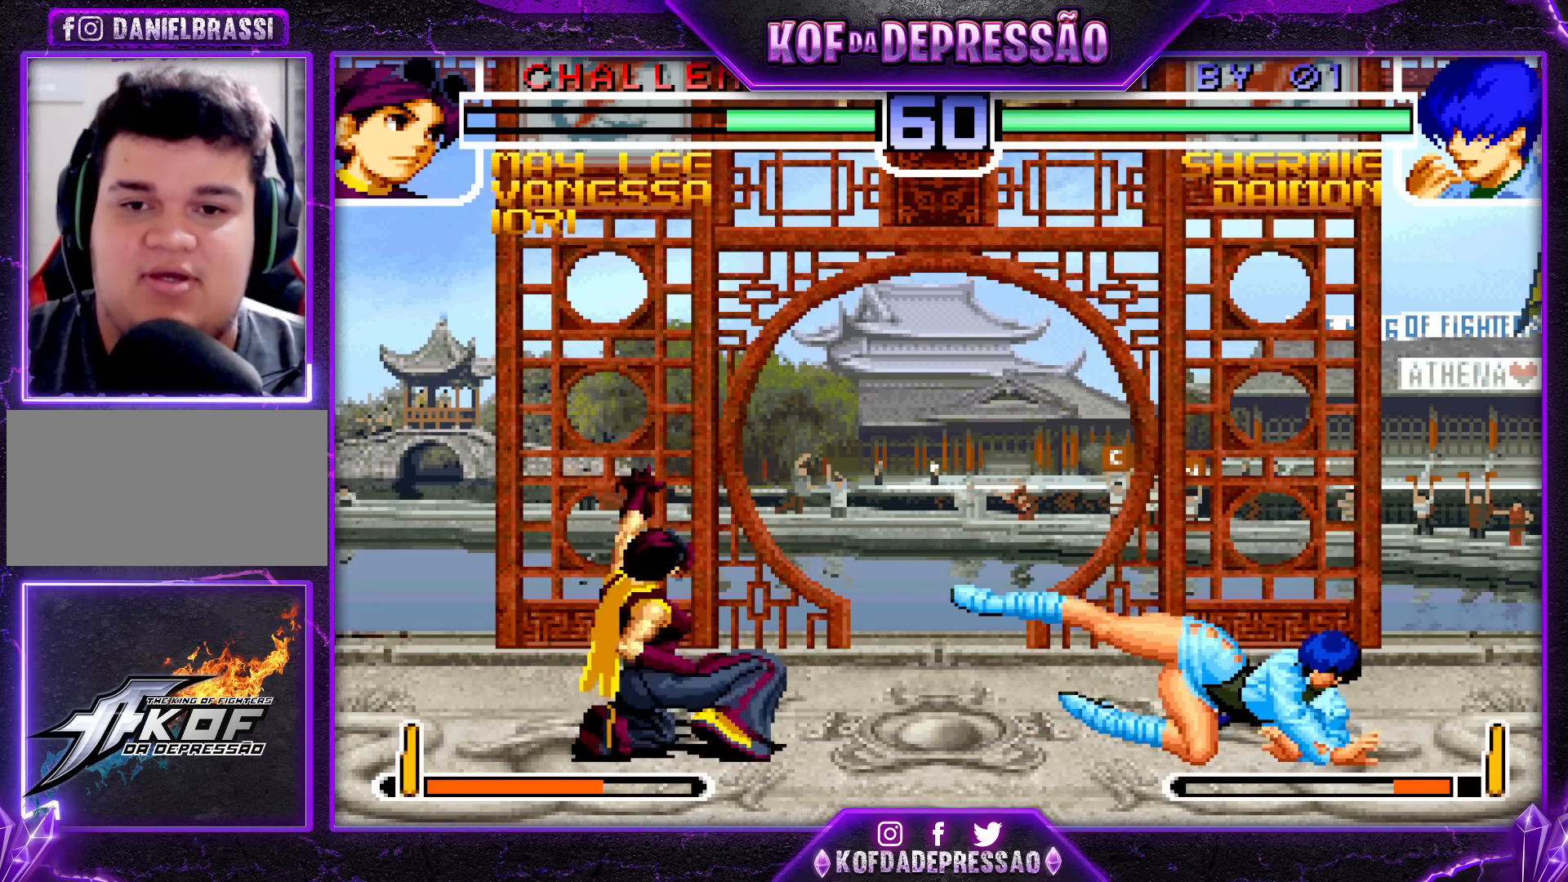
{"buttons": [], "left_stick": "right", "events": [[100, "left_stick", "right"], [200, "SQUARE", "down"], [200, "TRIANGLE", "down"], [250, "SQUARE", "up"], [250, "TRIANGLE", "up"], [283, "TRIANGLE", "down"], [300, "SQUARE", "down"], [350, "SQUARE", "up"], [350, "TRIANGLE", "up"], [367, "SQUARE", "down"], [367, "TRIANGLE", "down"], [433, "SQUARE", "up"], [450, "TRIANGLE", "up"]]}
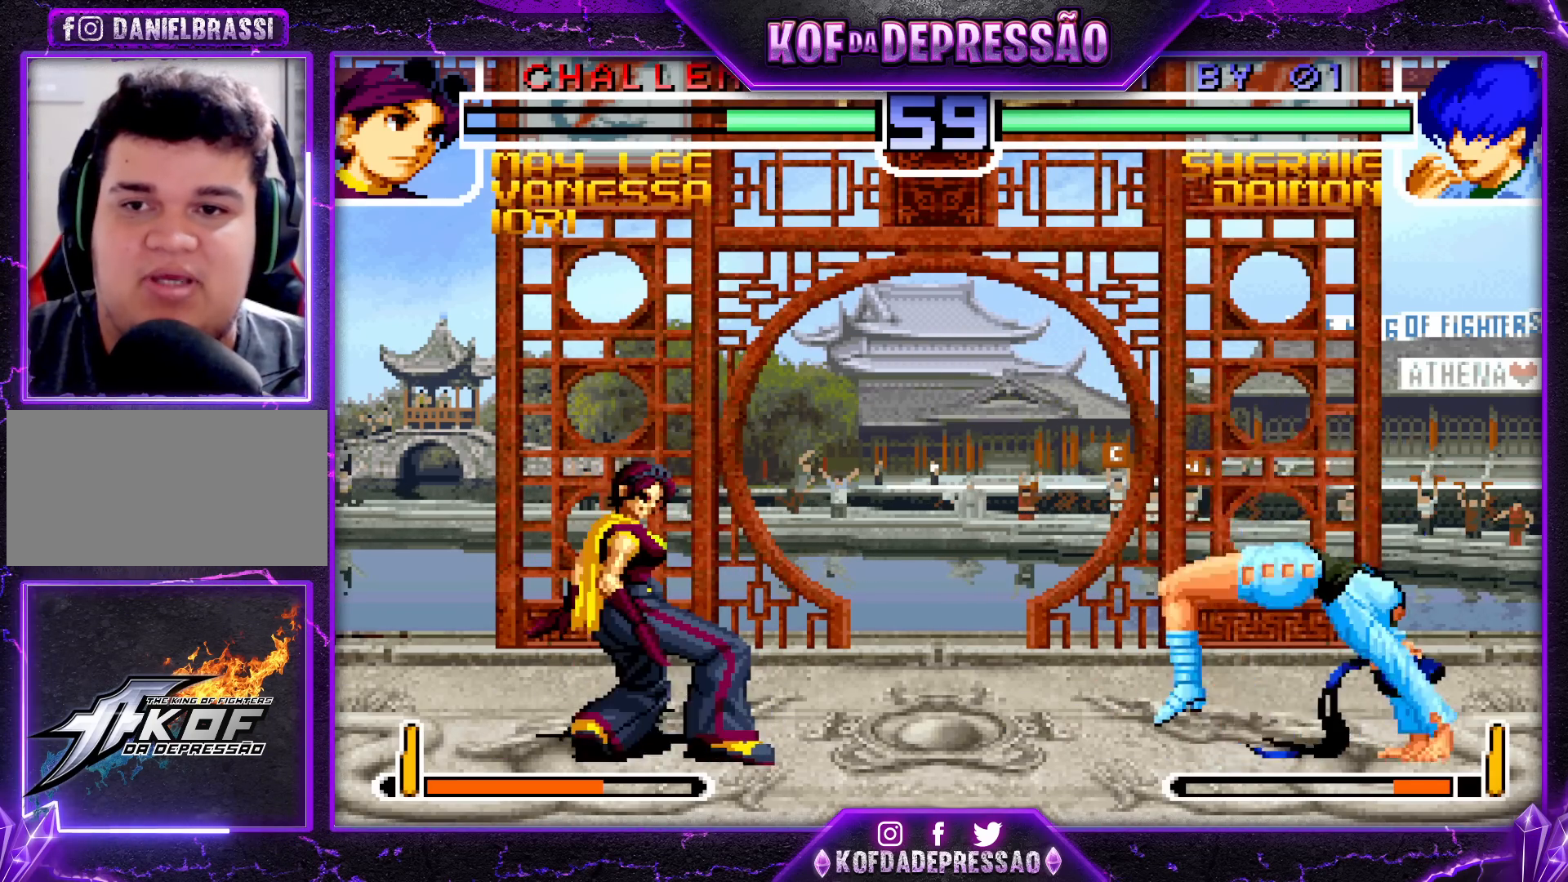
{"buttons": [], "left_stick": "up-left", "events": [[167, "left_stick", "center"], [350, "left_stick", "up-left"]]}
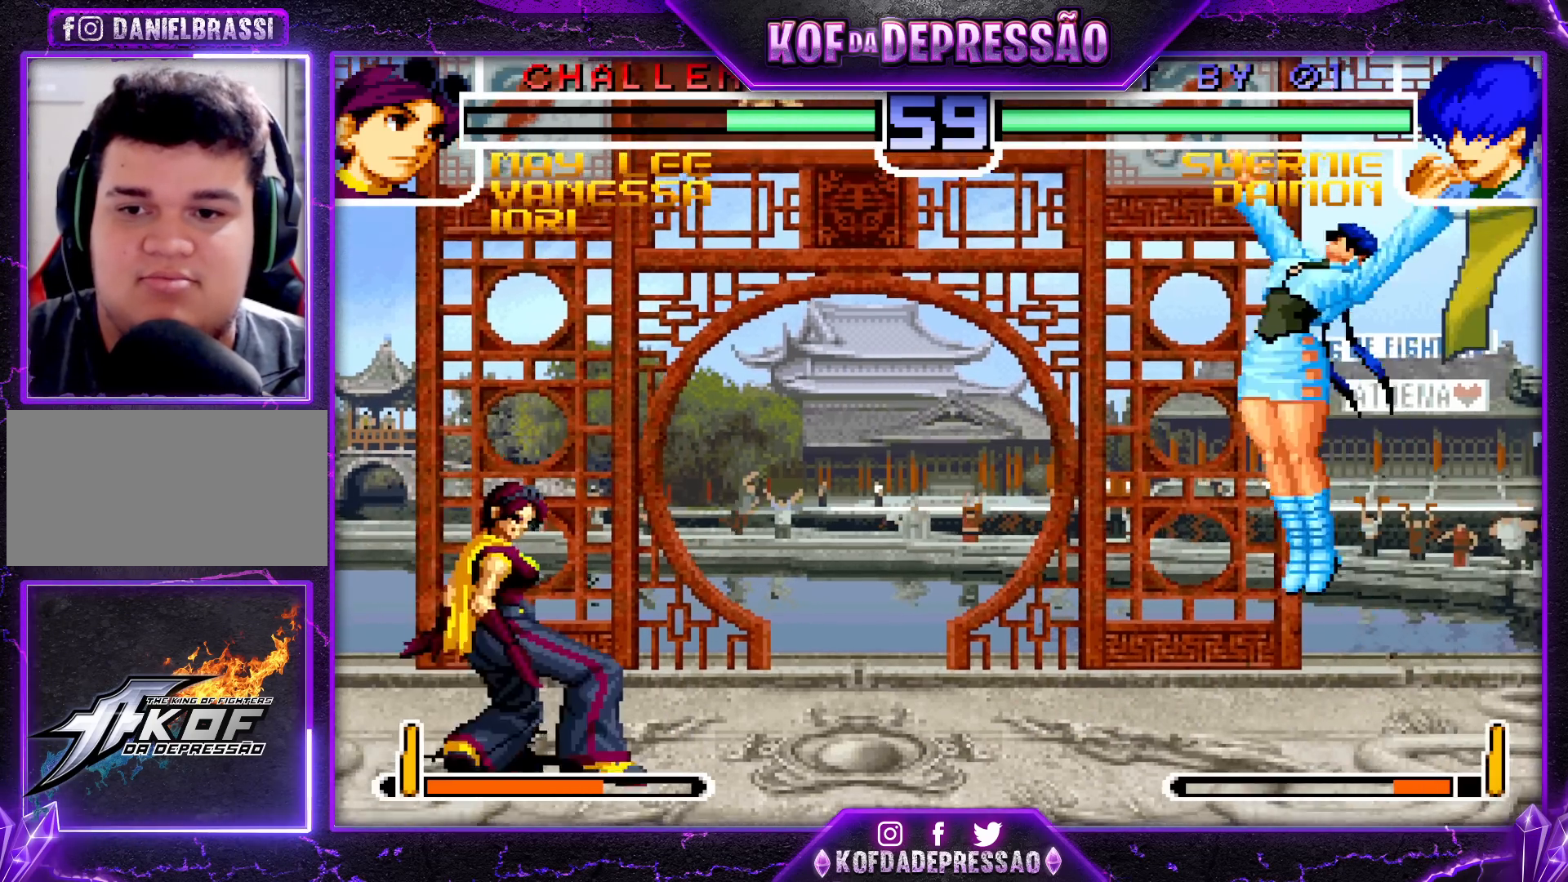
{"buttons": [], "left_stick": "down-right", "events": [[50, "left_stick", "center"], [183, "CROSS", "down"], [283, "CROSS", "up"], [367, "left_stick", "down-right"]]}
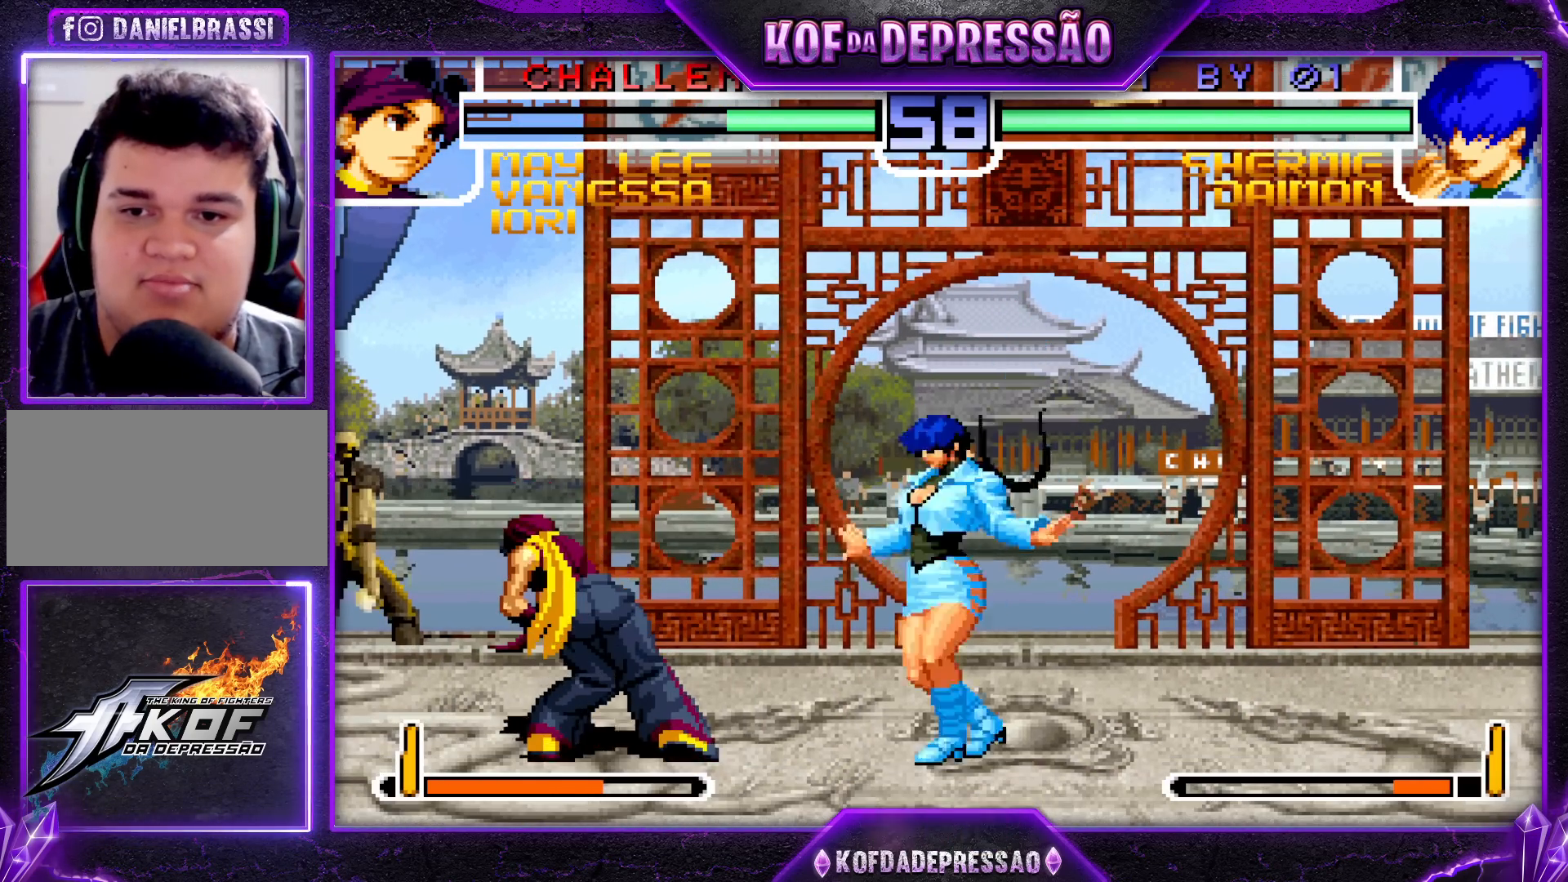
{"buttons": [], "left_stick": "right", "events": [[267, "left_stick", "right"], [283, "SQUARE", "down"], [283, "TRIANGLE", "down"], [350, "SQUARE", "up"], [367, "TRIANGLE", "up"]]}
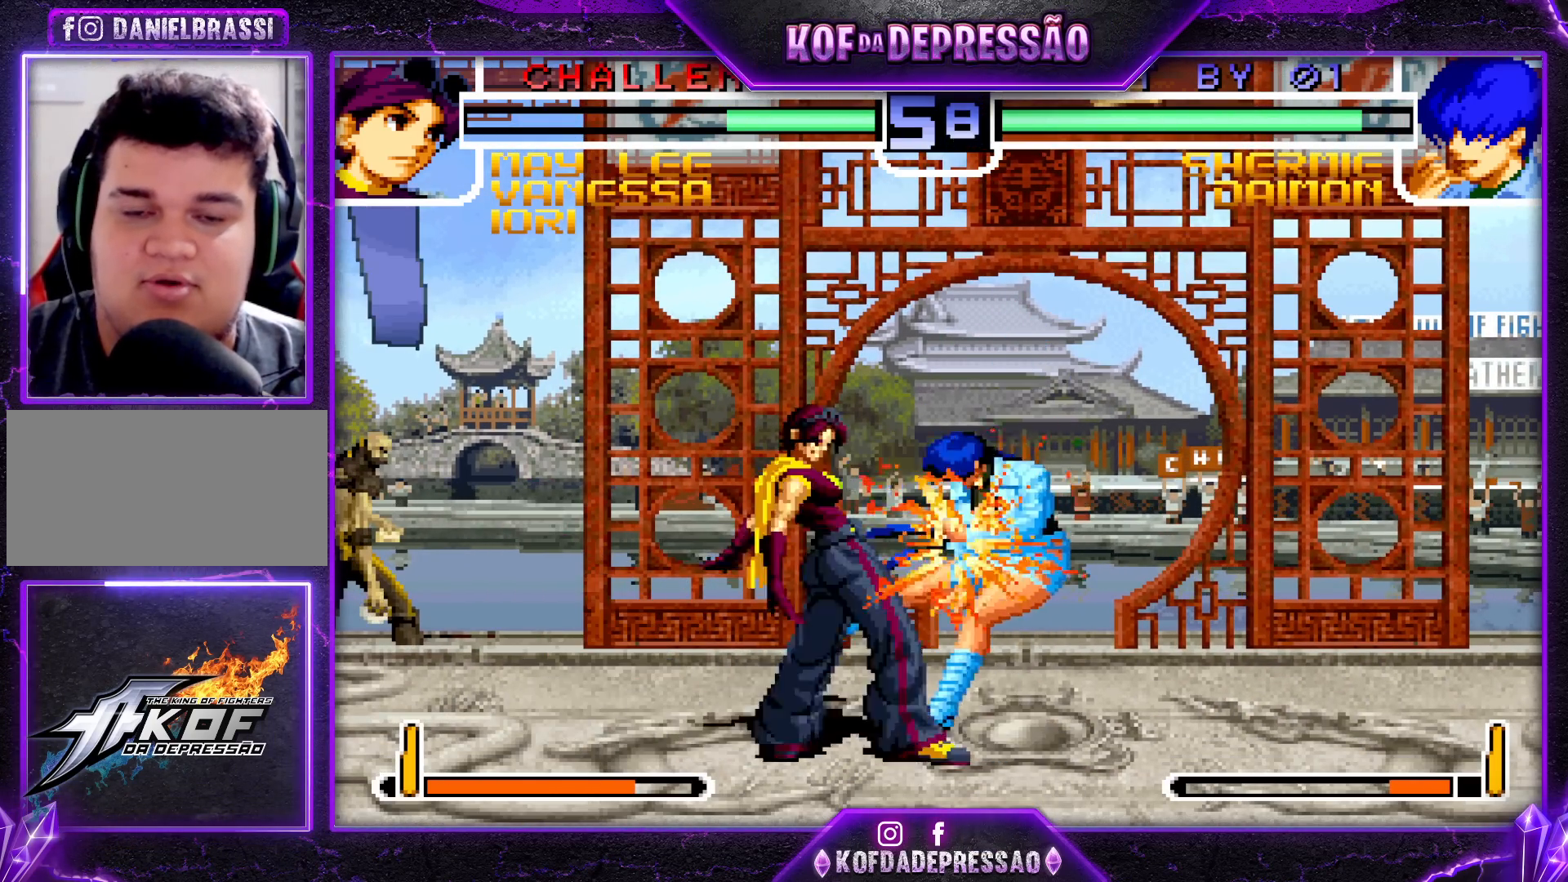
{"buttons": ["CROSS", "SQUARE", "TRIANGLE", "R1"], "left_stick": "center", "events": [[117, "TRIANGLE", "down"], [133, "SQUARE", "down"], [133, "left_stick", "center"], [183, "SQUARE", "up"], [183, "TRIANGLE", "up"], [317, "SQUARE", "down"], [317, "TRIANGLE", "down"], [333, "CROSS", "down"], [333, "R1", "down"], [350, "R1", "up"], [383, "SQUARE", "up"], [383, "TRIANGLE", "up"], [400, "CROSS", "up"], [450, "R1", "down"], [450, "TRIANGLE", "down"], [467, "CROSS", "down"], [467, "SQUARE", "down"]]}
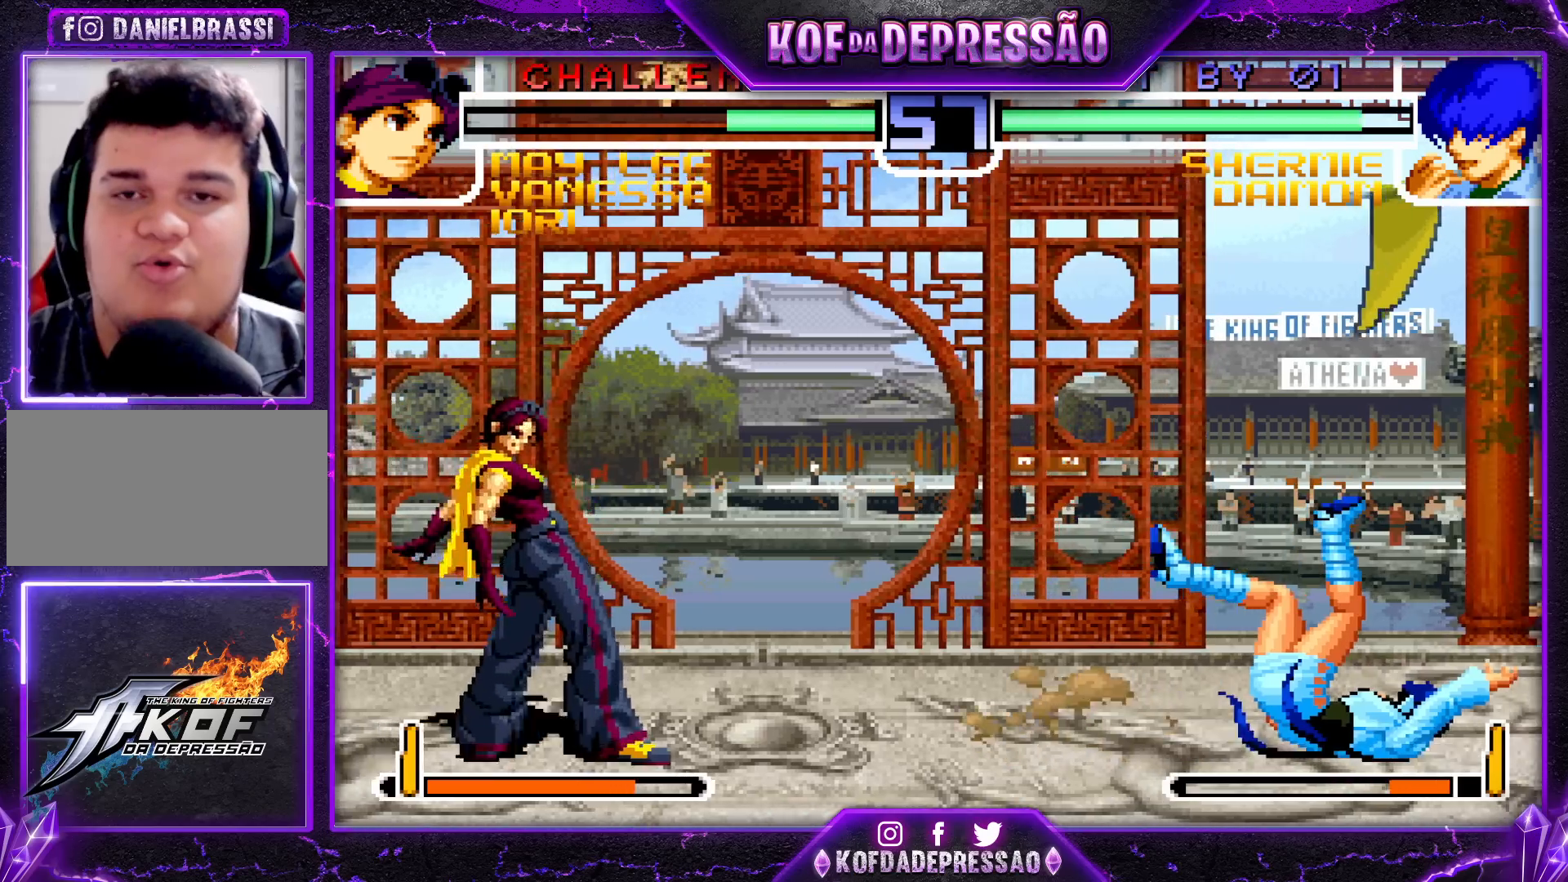
{"buttons": [], "left_stick": "right", "events": [[83, "CROSS", "up"], [100, "R1", "up"], [100, "SQUARE", "up"], [100, "TRIANGLE", "up"], [350, "left_stick", "right"]]}
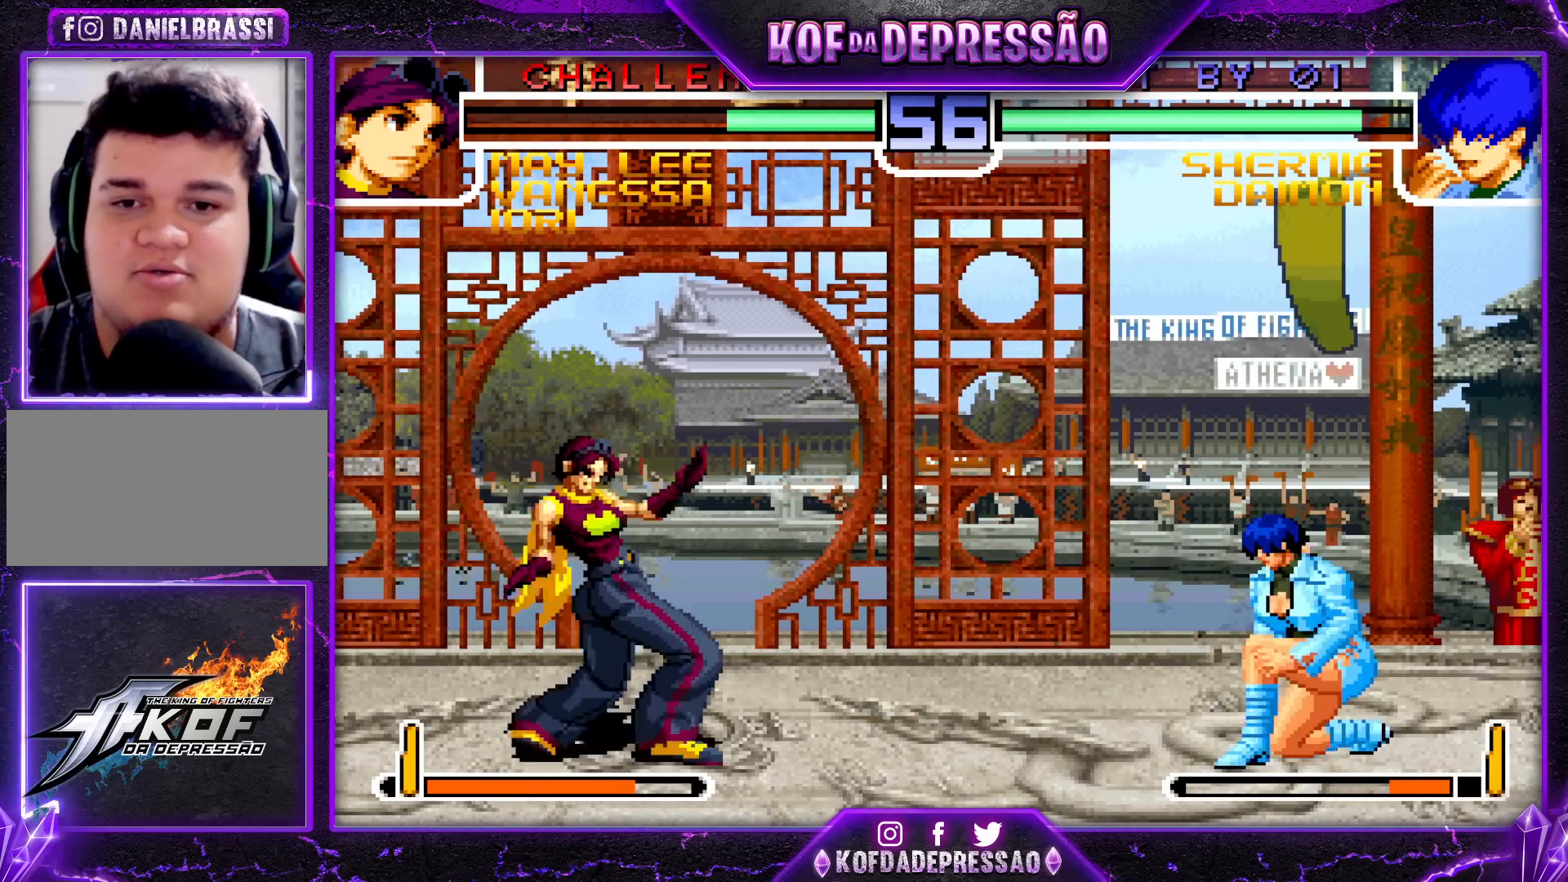
{"buttons": [], "left_stick": "right", "events": [[283, "SQUARE", "down"], [283, "TRIANGLE", "down"], [333, "SQUARE", "up"], [350, "TRIANGLE", "up"], [367, "TRIANGLE", "down"], [383, "SQUARE", "down"], [433, "SQUARE", "up"], [433, "TRIANGLE", "up"]]}
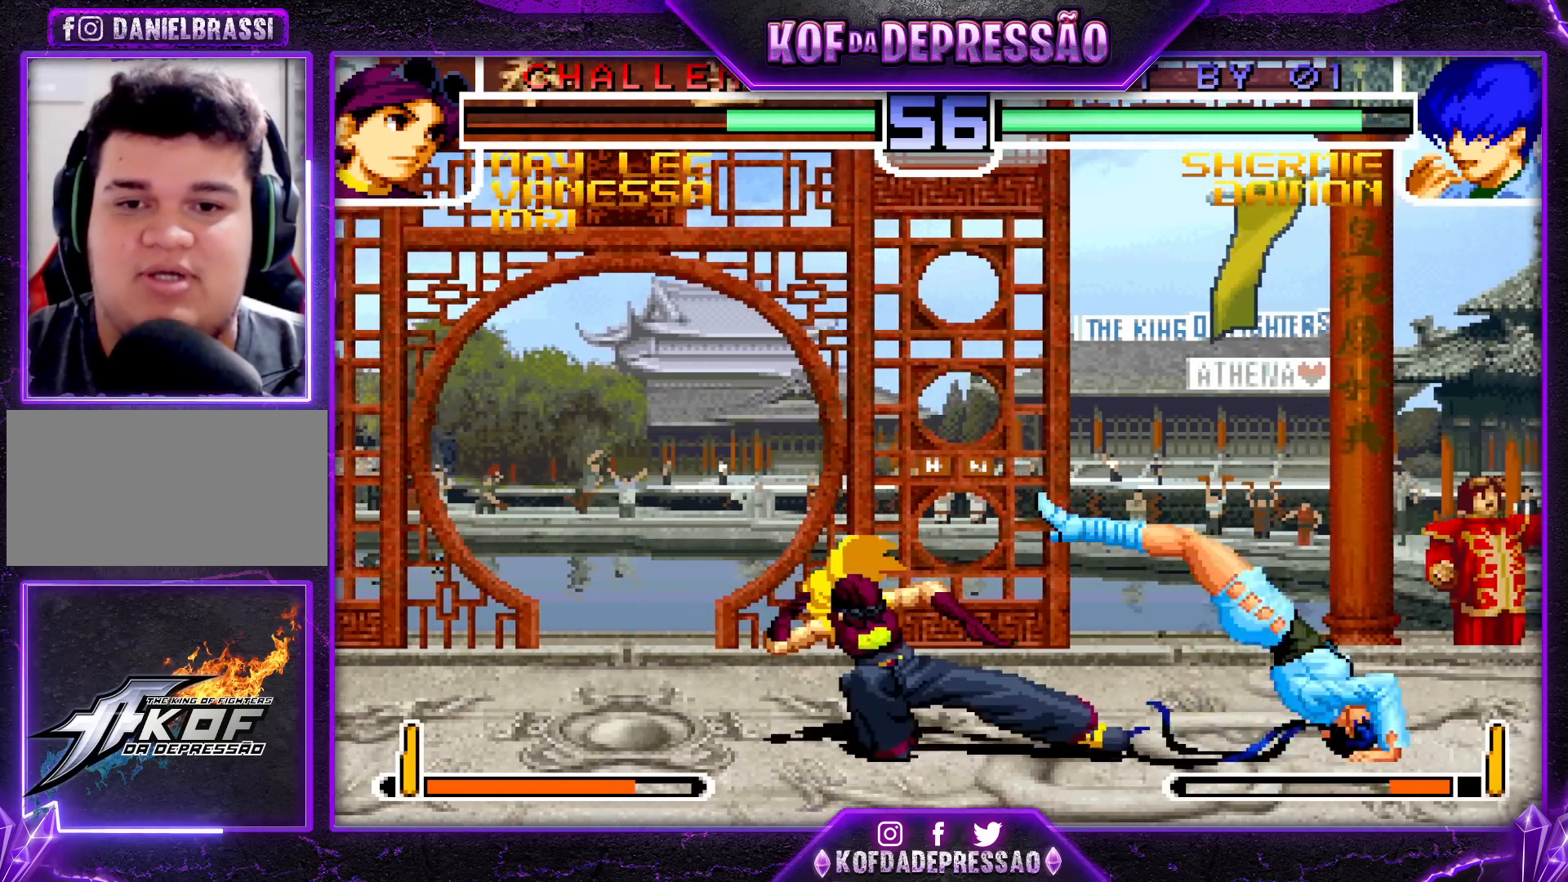
{"buttons": [], "left_stick": "right", "events": [[200, "left_stick", "center"], [367, "left_stick", "right"]]}
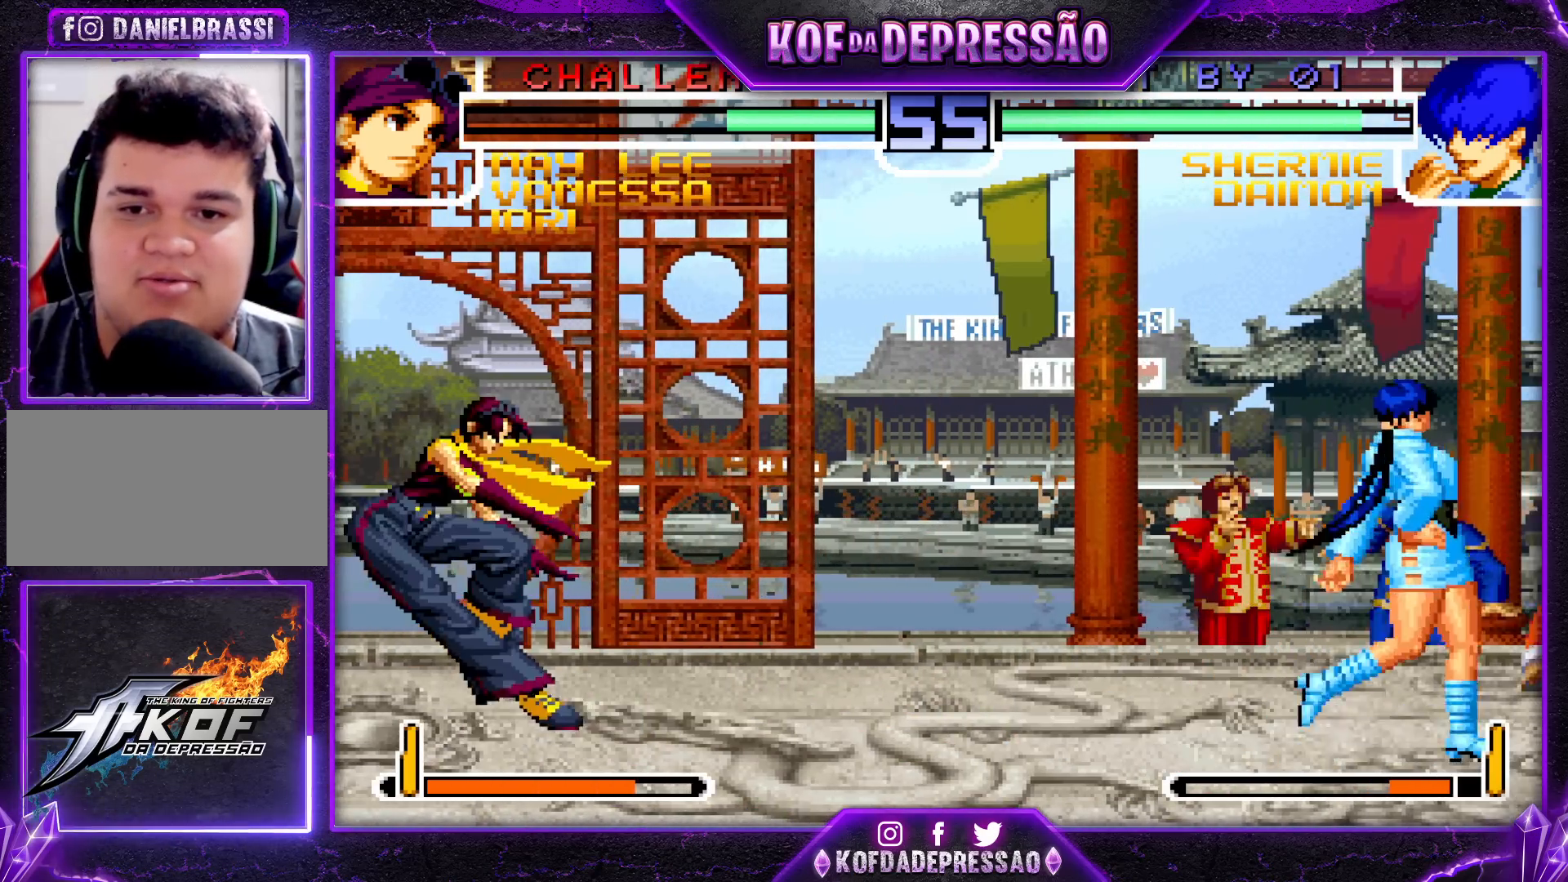
{"buttons": [], "left_stick": "right", "events": [[233, "left_stick", "center"], [383, "left_stick", "right"]]}
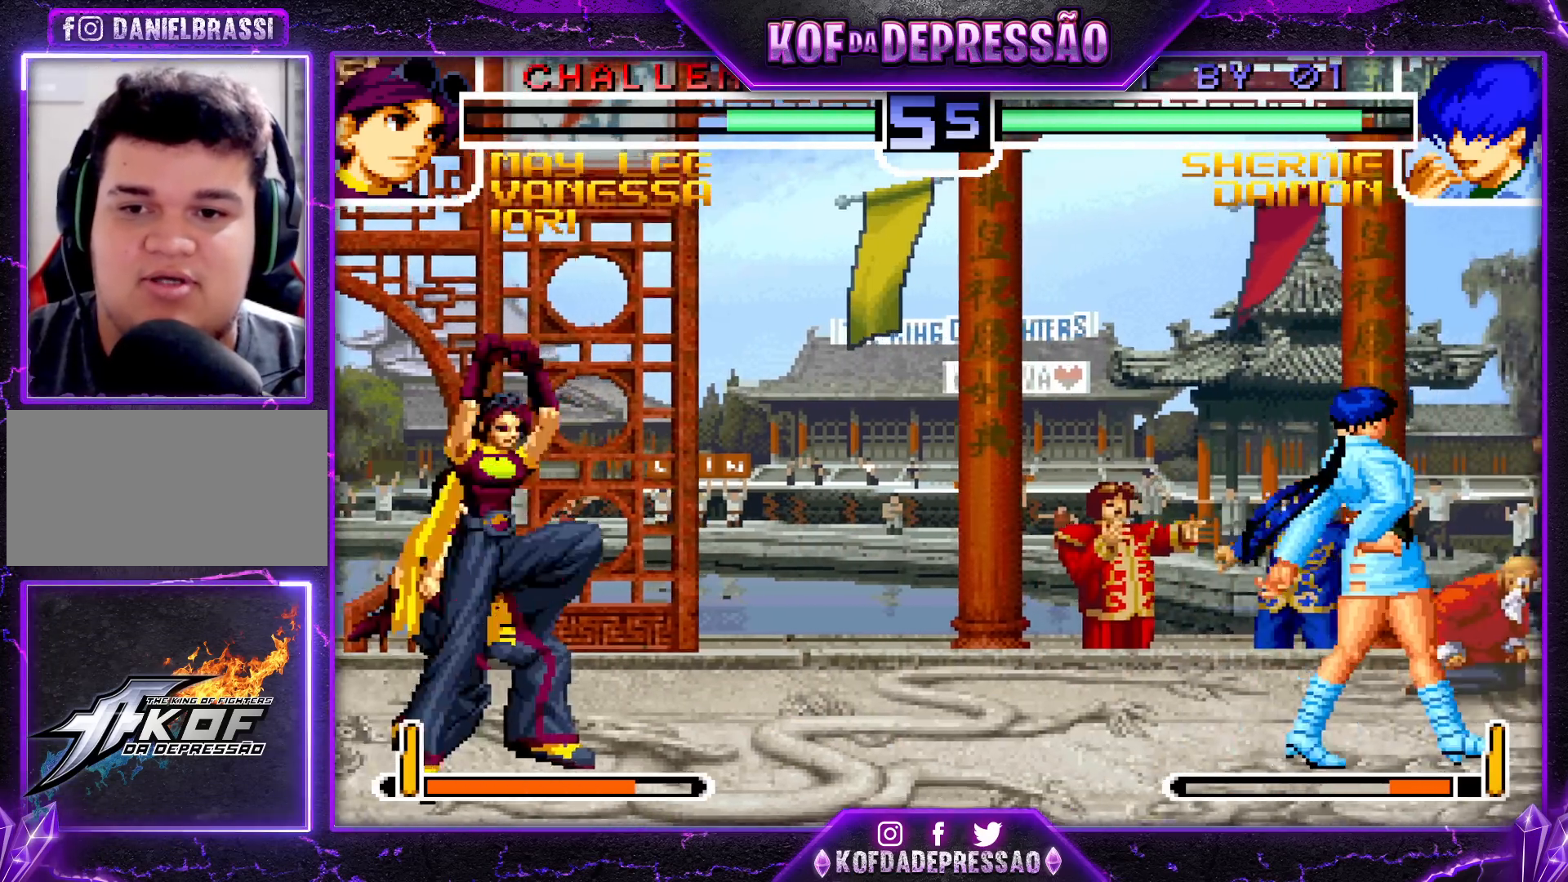
{"buttons": [], "left_stick": "center", "events": [[183, "left_stick", "center"], [350, "left_stick", "right"], [500, "left_stick", "center"]]}
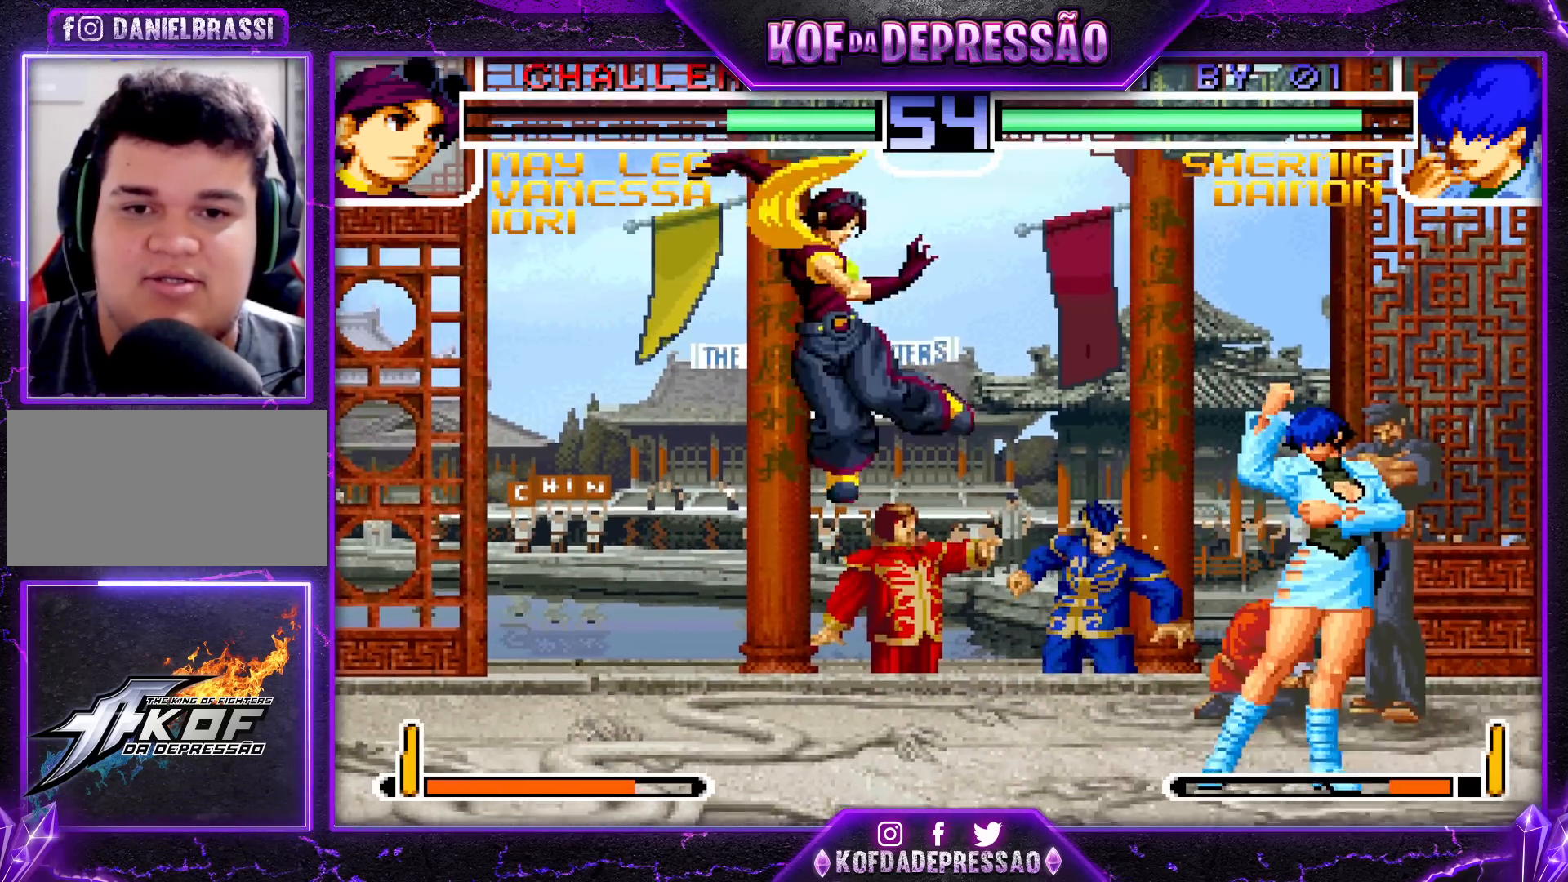
{"buttons": [], "left_stick": "center", "events": [[33, "left_stick", "left"], [100, "left_stick", "center"], [150, "left_stick", "left"], [217, "left_stick", "right"], [267, "left_stick", "down"], [333, "left_stick", "left"], [350, "R1", "down"], [450, "left_stick", "center"], [500, "R1", "up"]]}
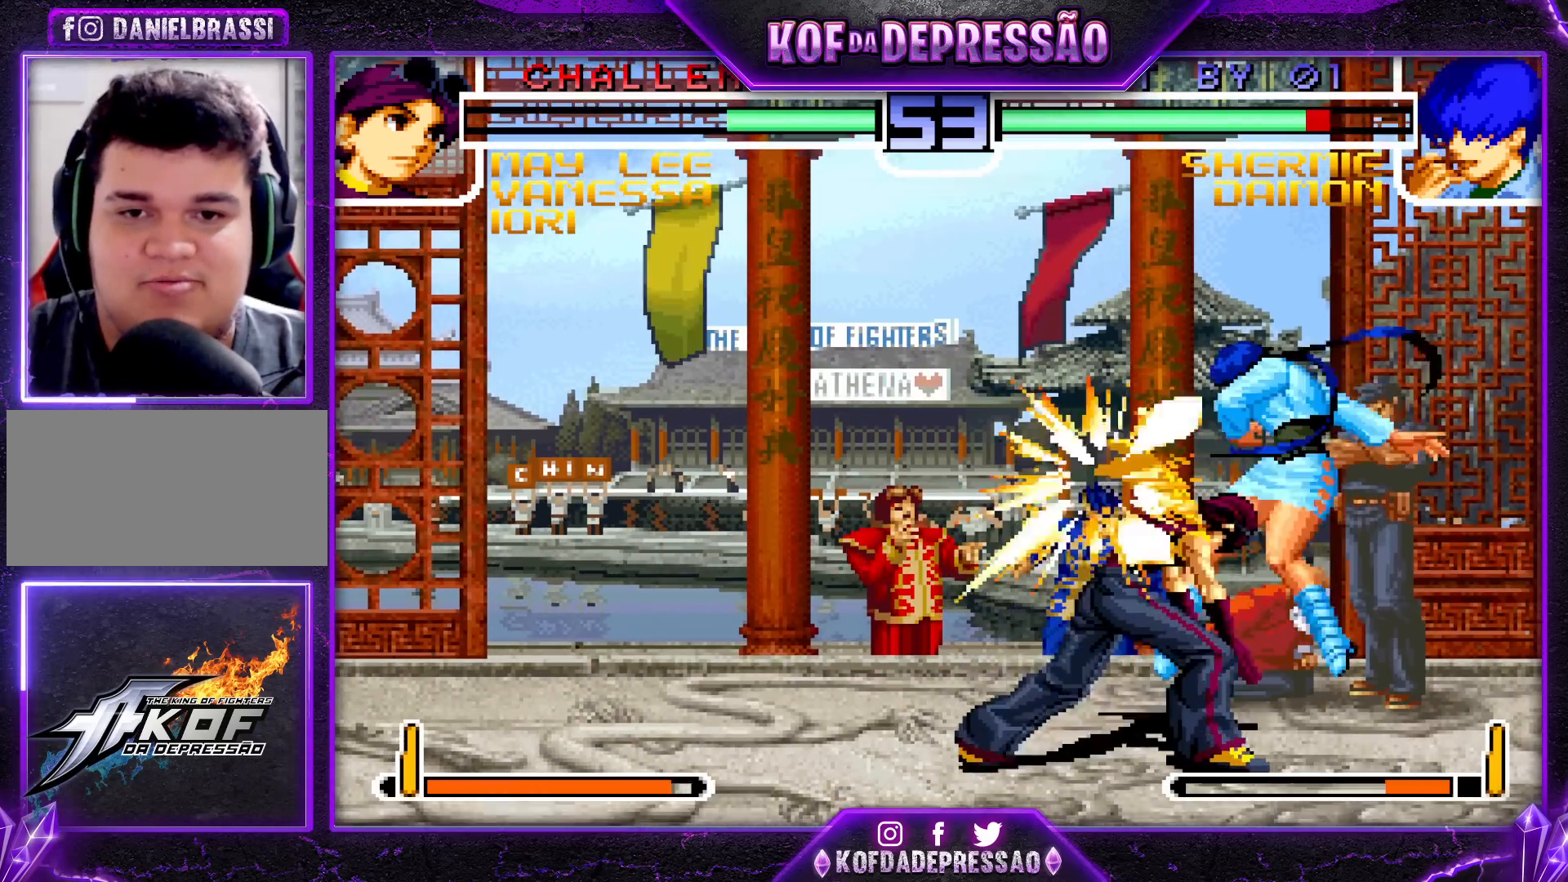
{"buttons": [], "left_stick": "center", "events": [[300, "TRIANGLE", "down"], [317, "SQUARE", "down"], [333, "SQUARE", "up"], [383, "SQUARE", "down"], [417, "SQUARE", "up"], [433, "TRIANGLE", "up"]]}
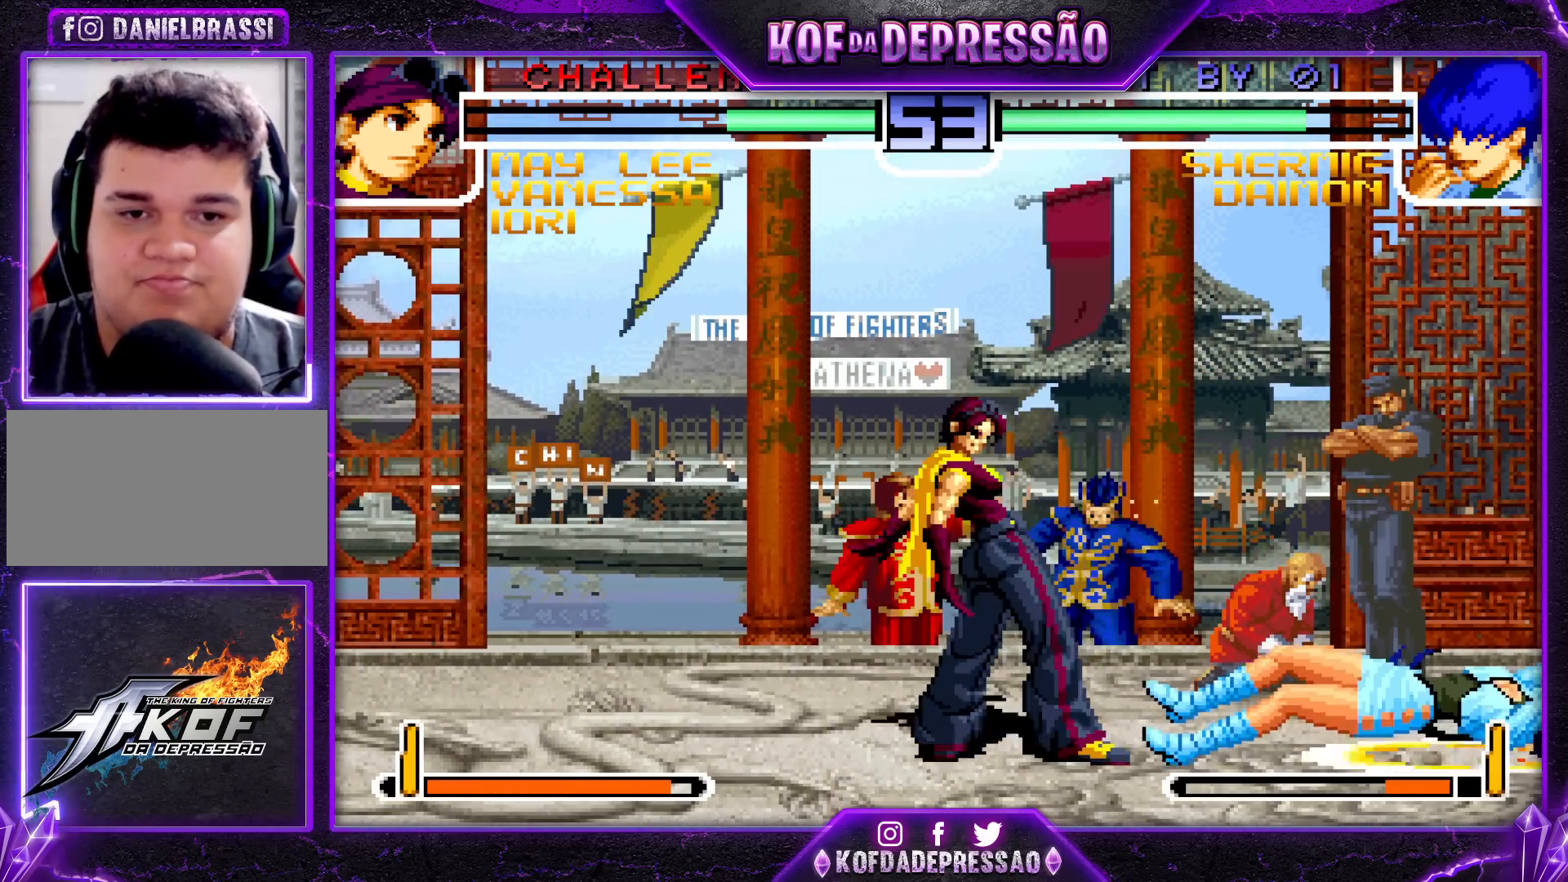
{"buttons": [], "left_stick": "center", "events": [[17, "left_stick", "left"], [67, "left_stick", "down"], [167, "left_stick", "right"], [183, "TRIANGLE", "down"], [233, "left_stick", "center"], [317, "TRIANGLE", "up"]]}
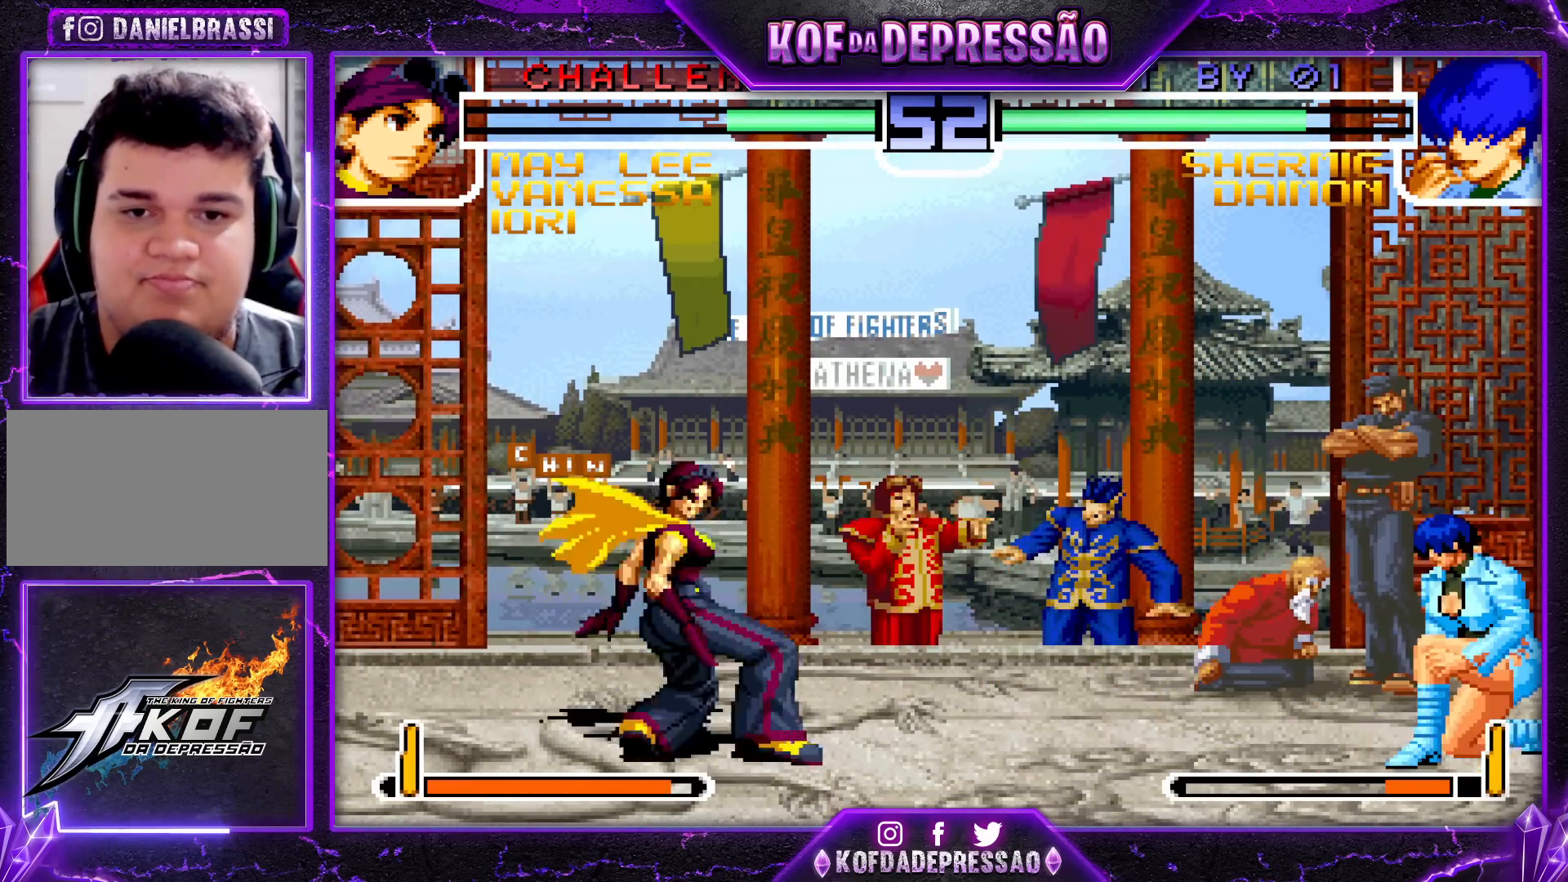
{"buttons": ["TRIANGLE"], "left_stick": "center", "events": [[67, "left_stick", "down"], [150, "left_stick", "right"], [183, "TRIANGLE", "down"], [233, "left_stick", "center"], [250, "TRIANGLE", "up"], [317, "TRIANGLE", "down"], [400, "TRIANGLE", "up"], [450, "TRIANGLE", "down"]]}
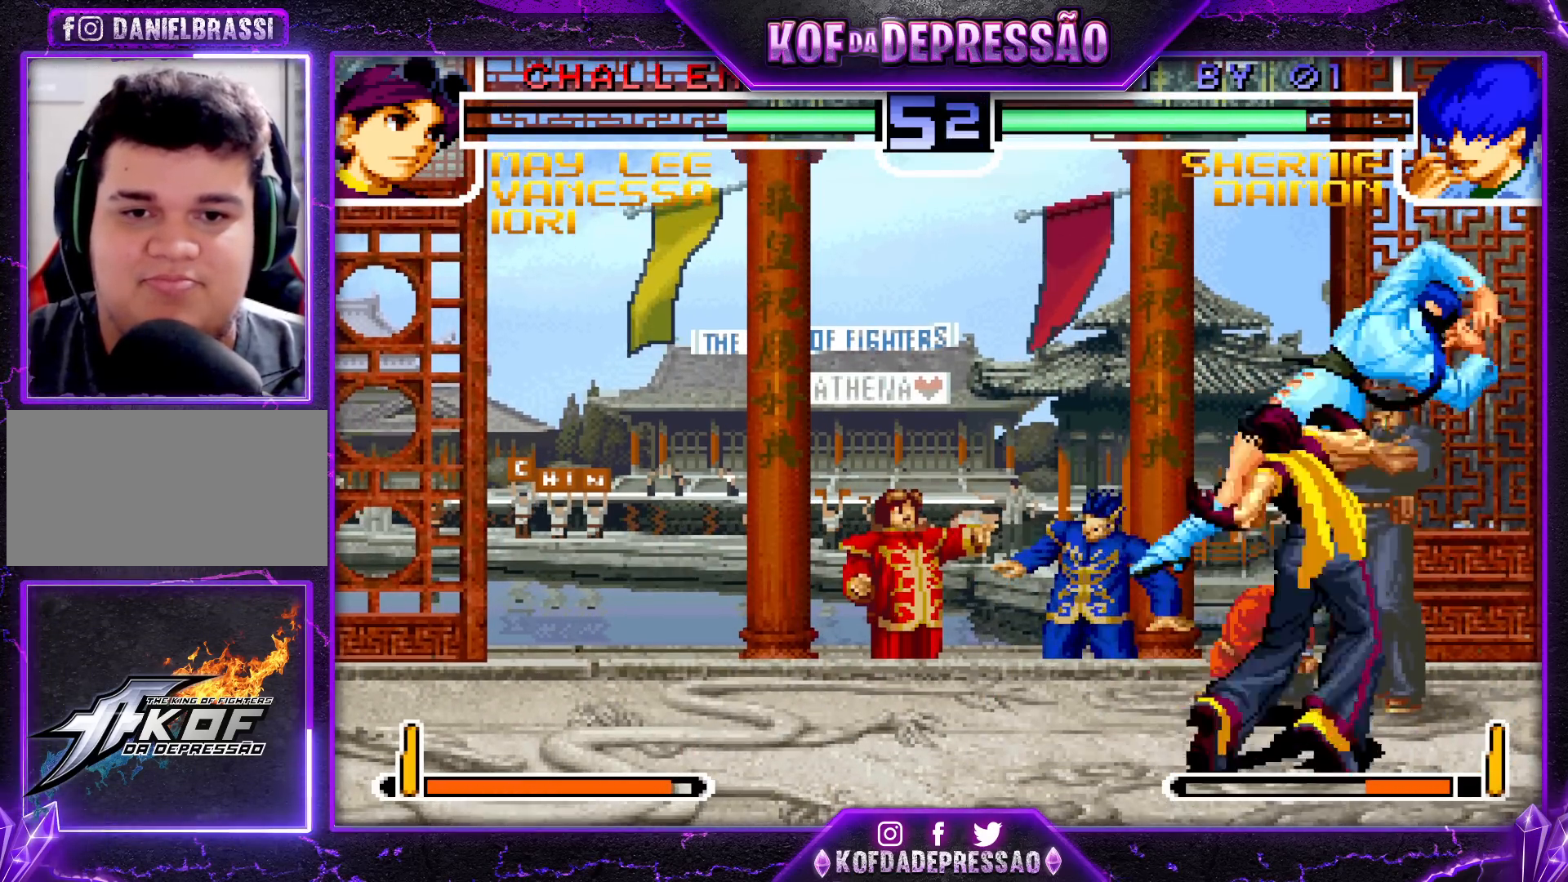
{"buttons": [], "left_stick": "center", "events": [[33, "TRIANGLE", "up"], [167, "TRIANGLE", "down"], [183, "CROSS", "down"], [233, "TRIANGLE", "up"], [283, "TRIANGLE", "down"], [350, "CROSS", "up"], [367, "TRIANGLE", "up"]]}